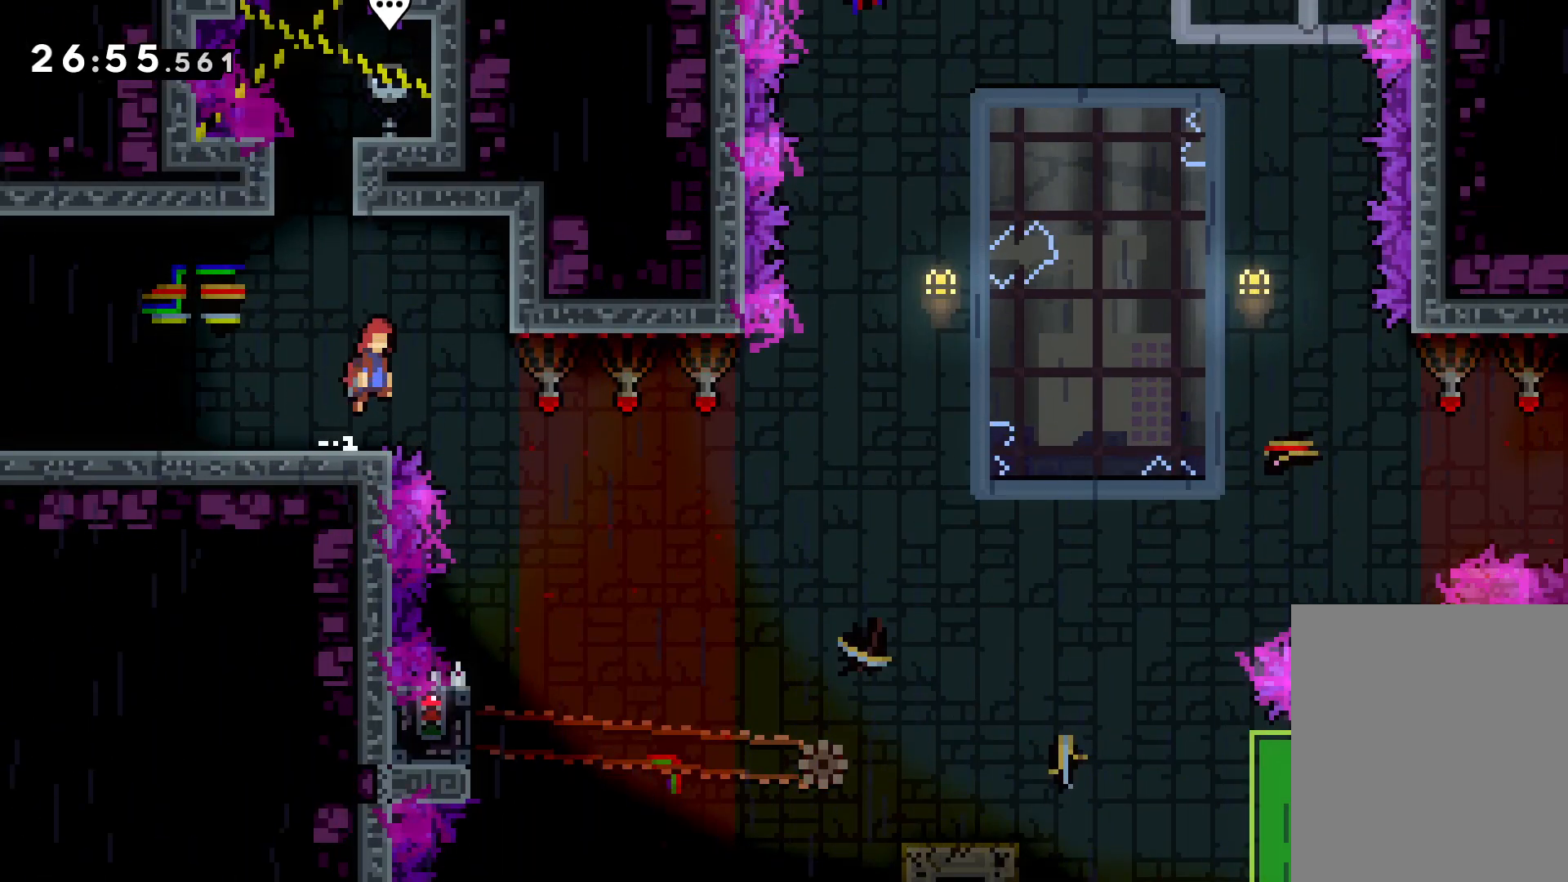
Gameplay with keyboard; each line is a JSON object with the keys held at the frame after it. "events" lists presses ("down") and releases ("up") of "dash", "down", "grab", "jump", "left", "right" and "up" between this image and that frame as [ms after this image, input, new state], when the widget could be followed in between. No other keys are recorded. Mouse input is not recorded. Key names are as the overlay labels them; some are game actions (e.g. jump) rather than physical keys.
{"keys": [], "events": [[116, "jump", "up"], [250, "right", "up"]]}
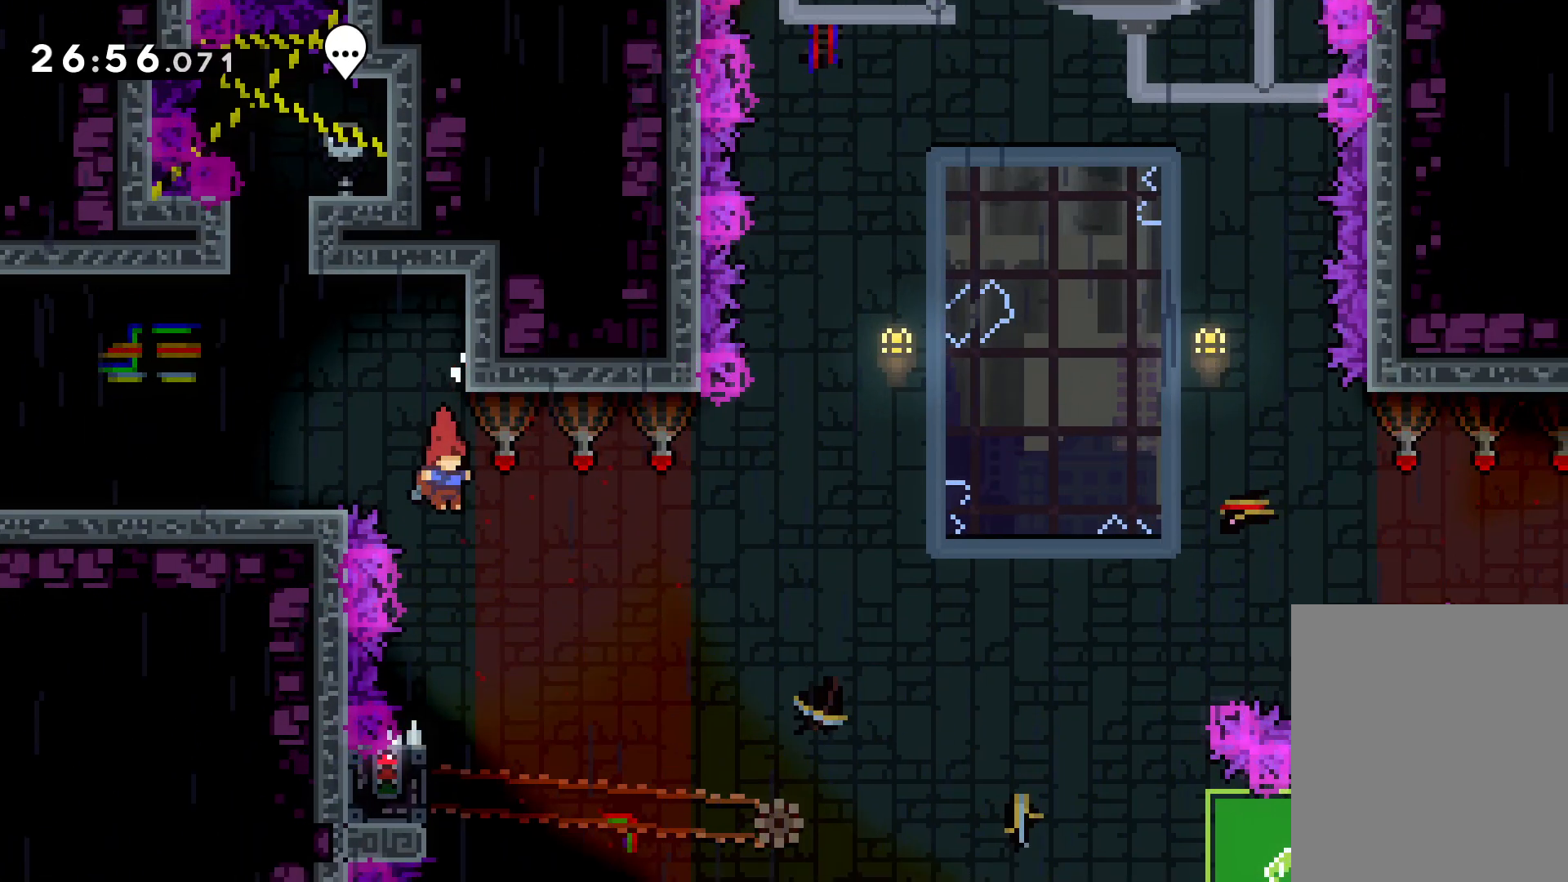
{"keys": ["grab"], "events": [[283, "left", "down"], [333, "grab", "down"], [500, "left", "up"]]}
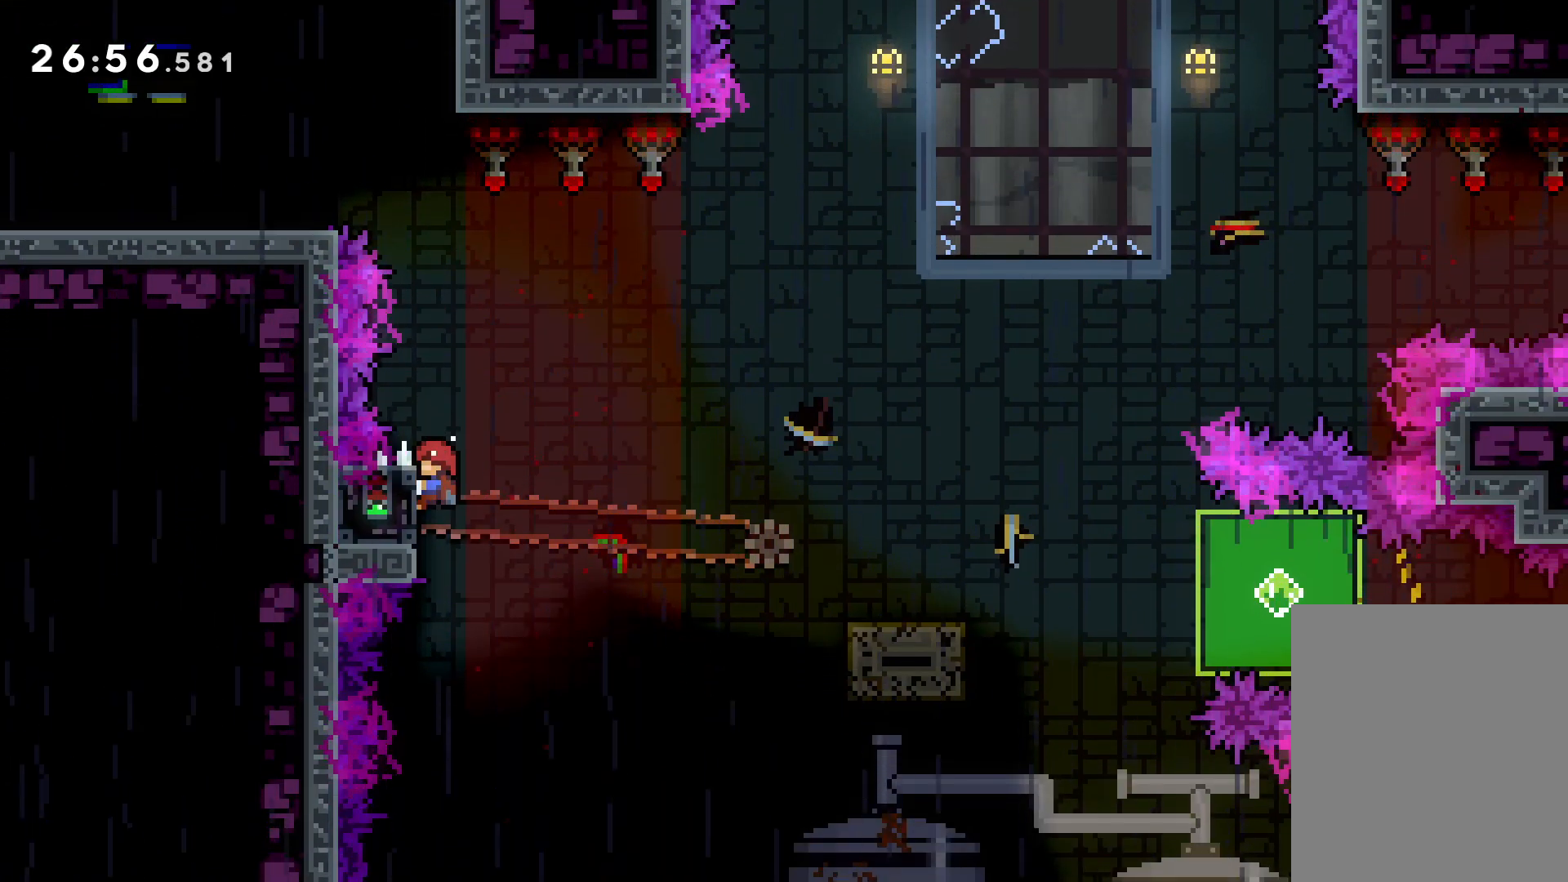
{"keys": ["dash", "down", "right"], "events": [[333, "right", "down"], [350, "down", "down"], [400, "dash", "down"], [433, "grab", "up"]]}
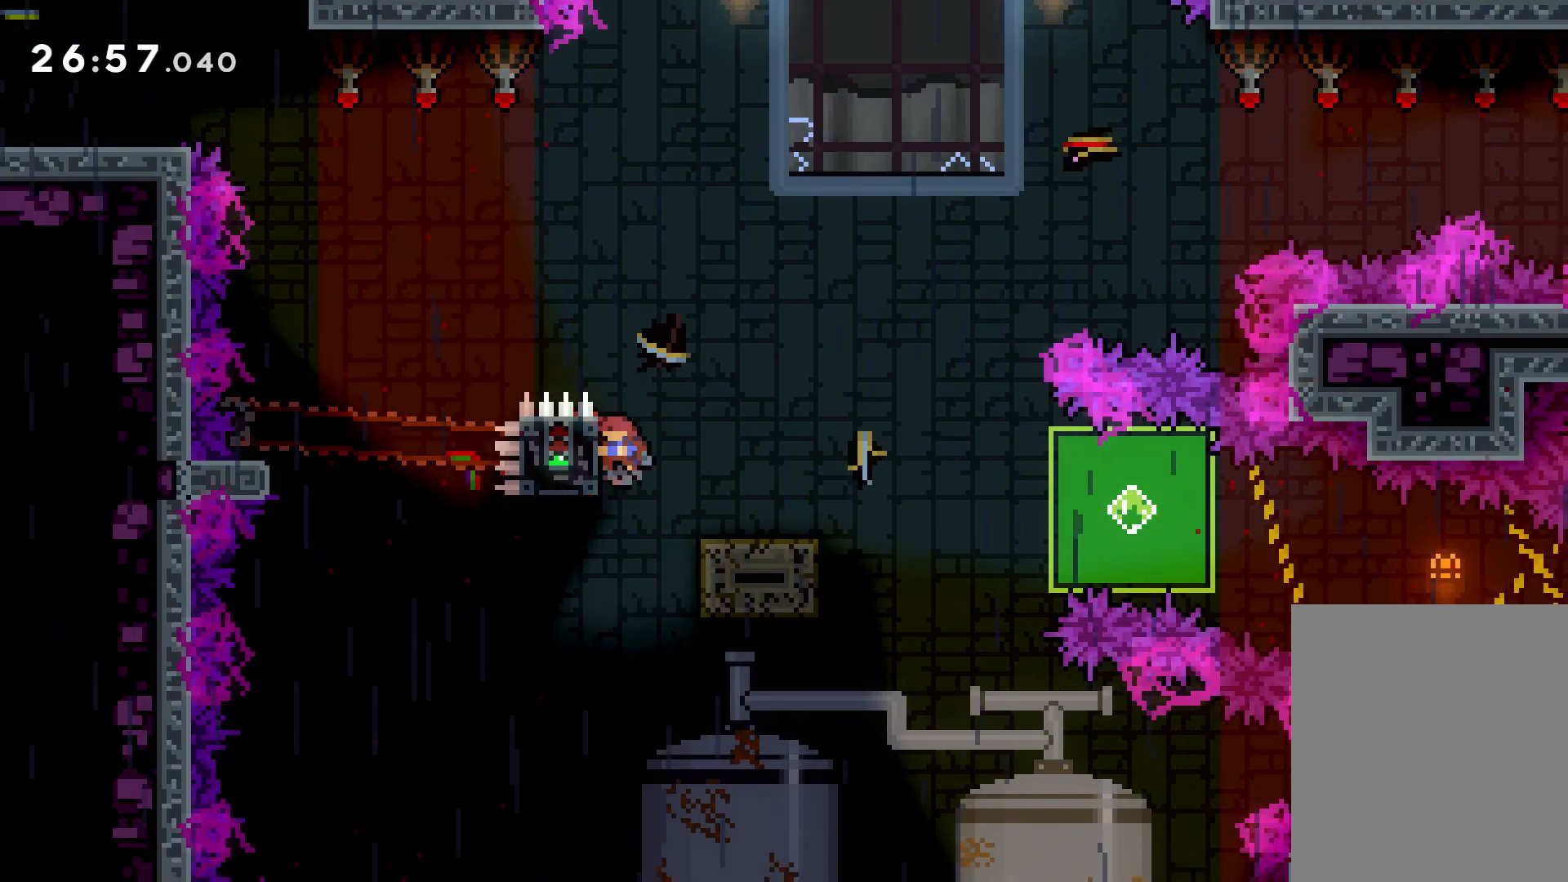
{"keys": ["grab", "right"], "events": [[16, "jump", "down"], [33, "dash", "up"], [100, "dash", "down"], [133, "jump", "up"], [266, "grab", "down"], [283, "dash", "up"], [366, "down", "up"]]}
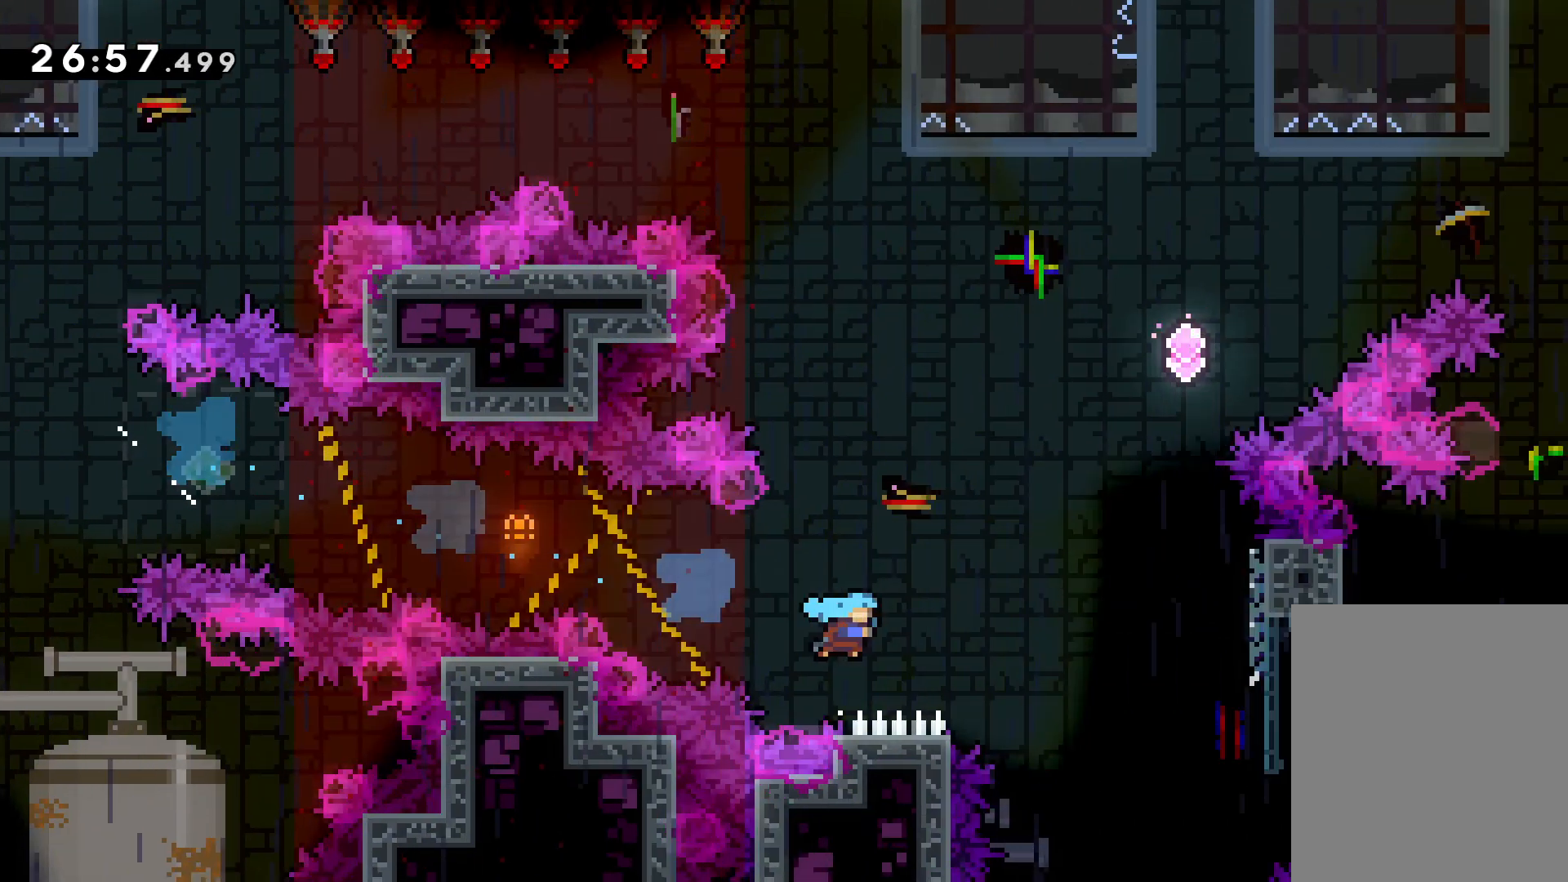
{"keys": ["grab"], "events": [[50, "up", "down"], [416, "right", "up"], [433, "up", "up"]]}
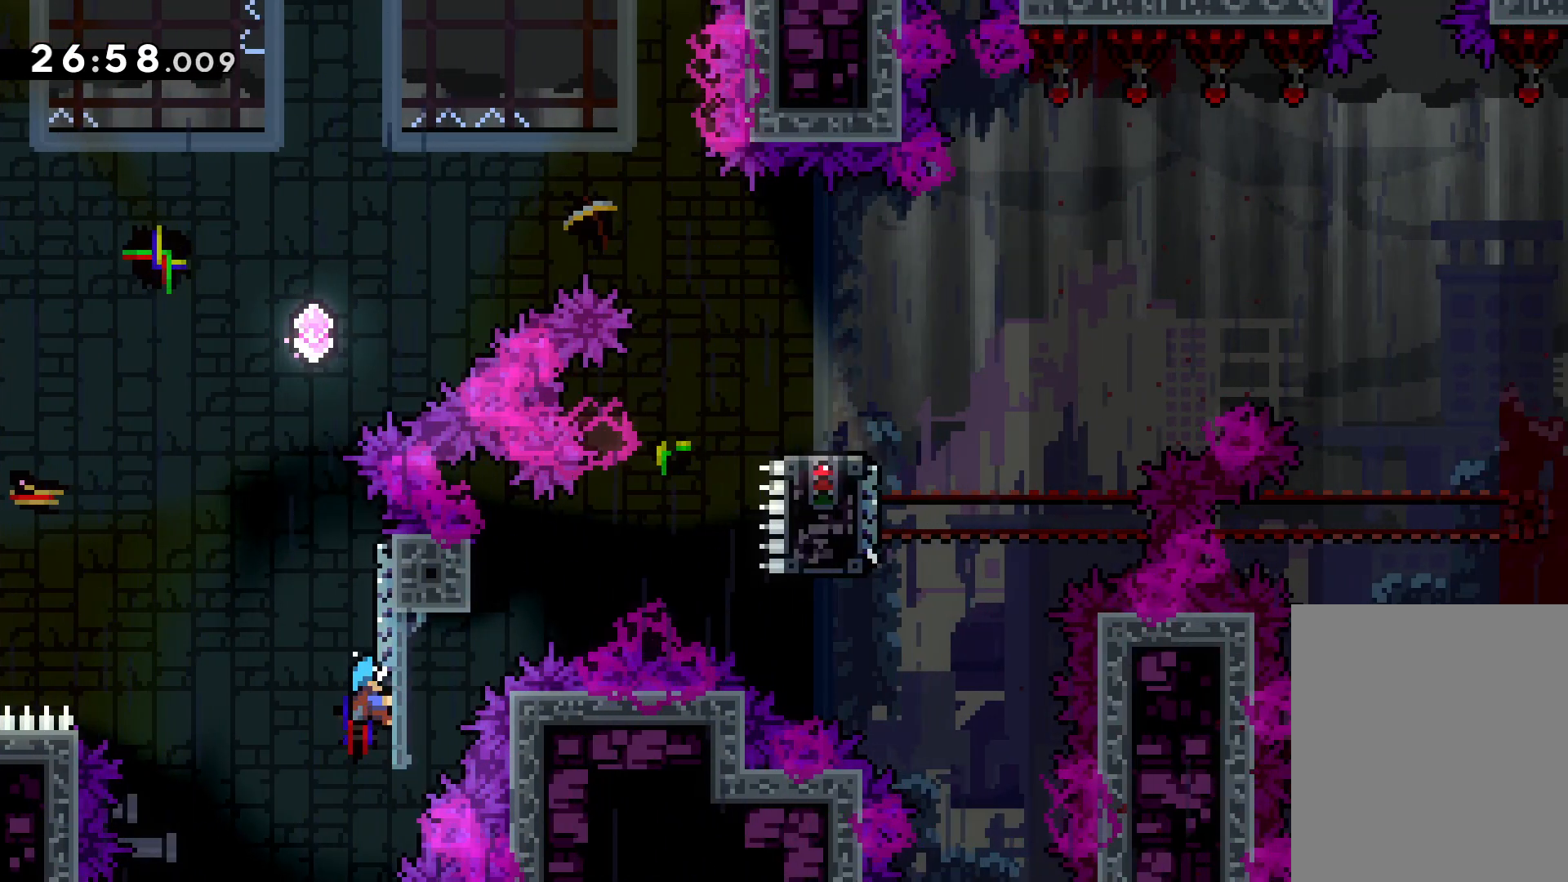
{"keys": ["grab", "up"], "events": [[233, "up", "down"]]}
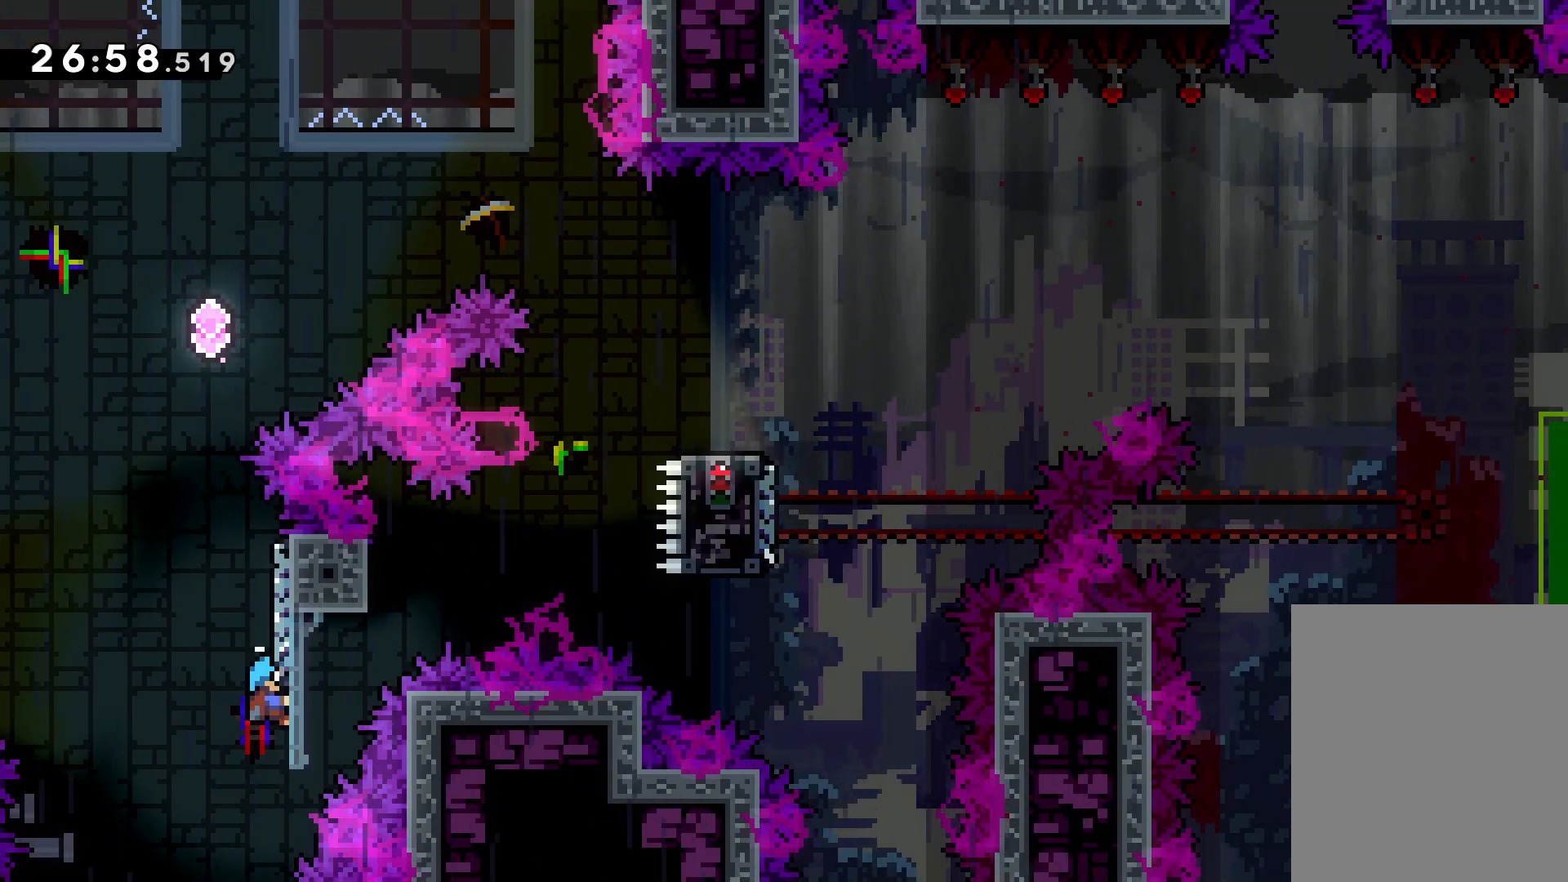
{"keys": ["grab", "up"], "events": []}
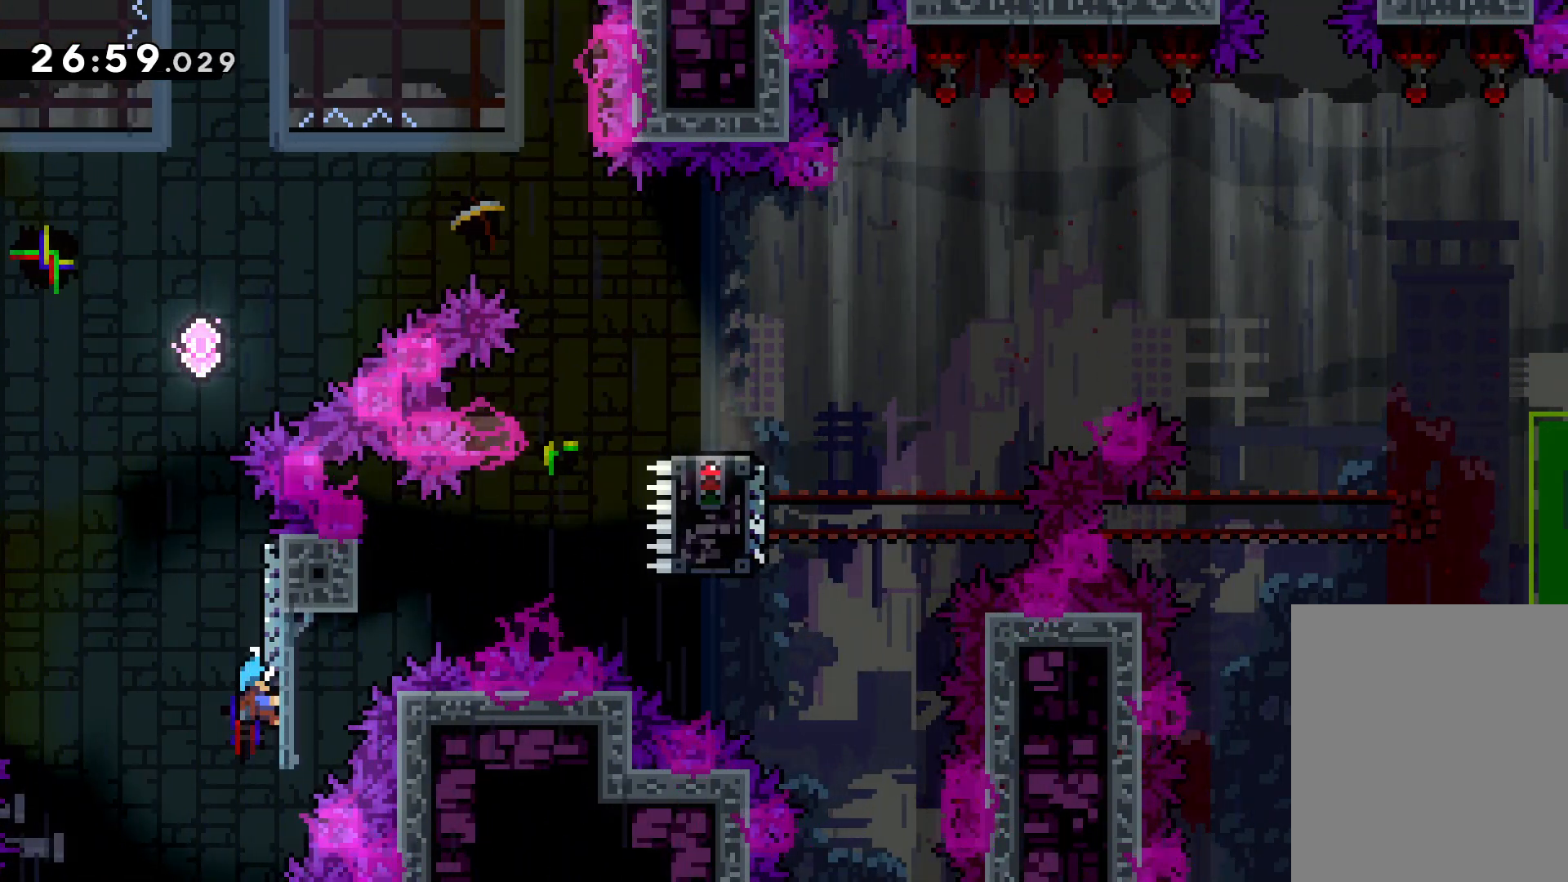
{"keys": ["jump", "up"], "events": [[216, "jump", "down"], [483, "grab", "up"]]}
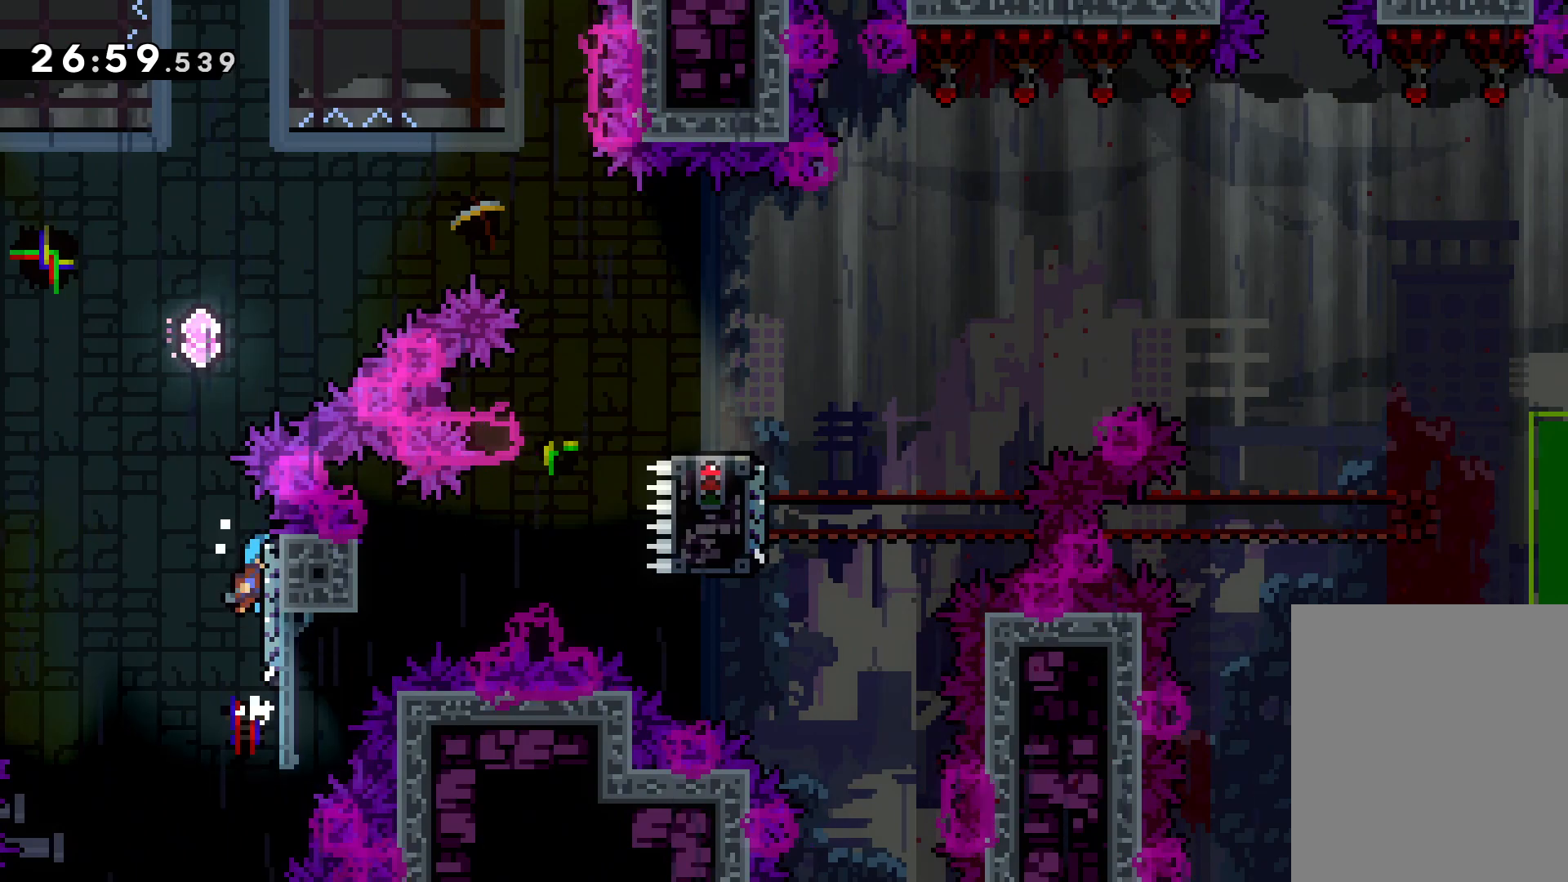
{"keys": ["dash", "jump", "right", "up"], "events": [[16, "jump", "up"], [50, "jump", "down"], [316, "right", "down"], [483, "dash", "down"]]}
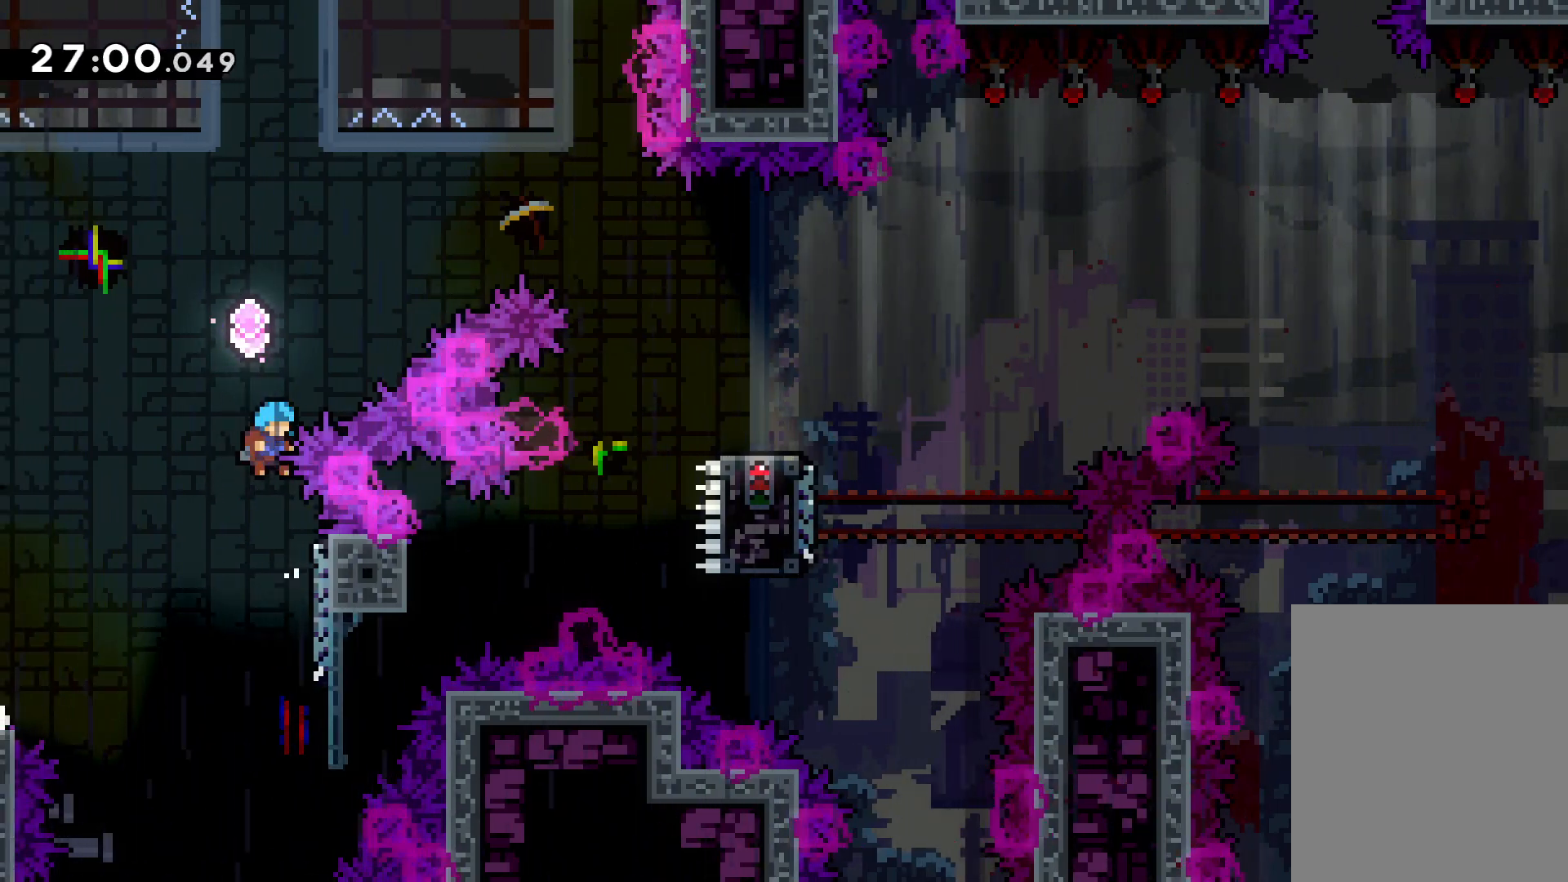
{"keys": [], "events": [[66, "jump", "up"], [266, "dash", "up"], [316, "right", "up"], [333, "up", "up"]]}
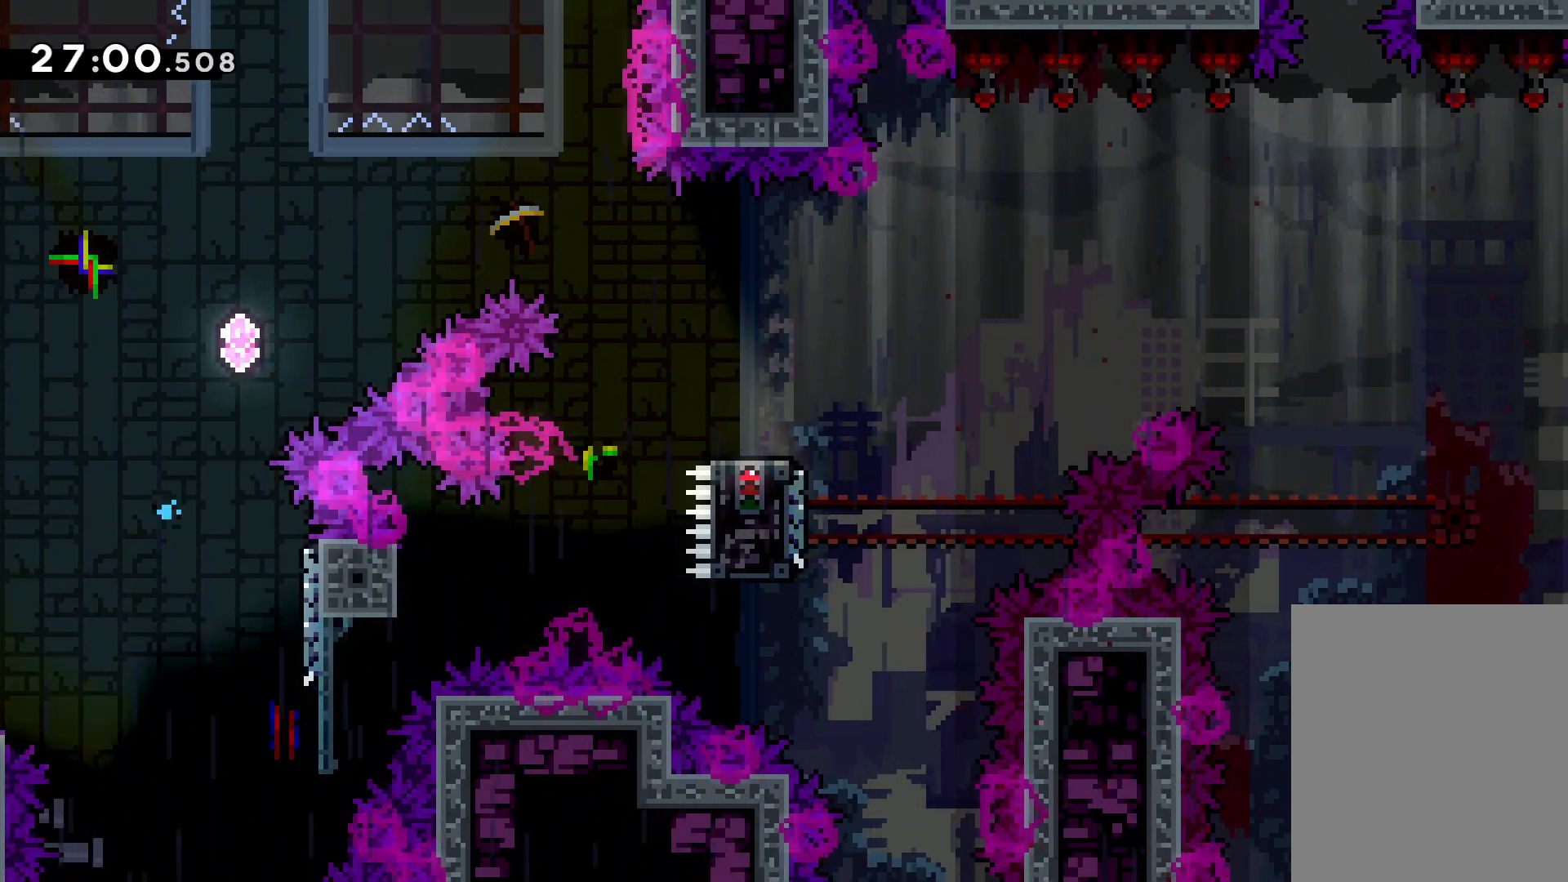
{"keys": [], "events": []}
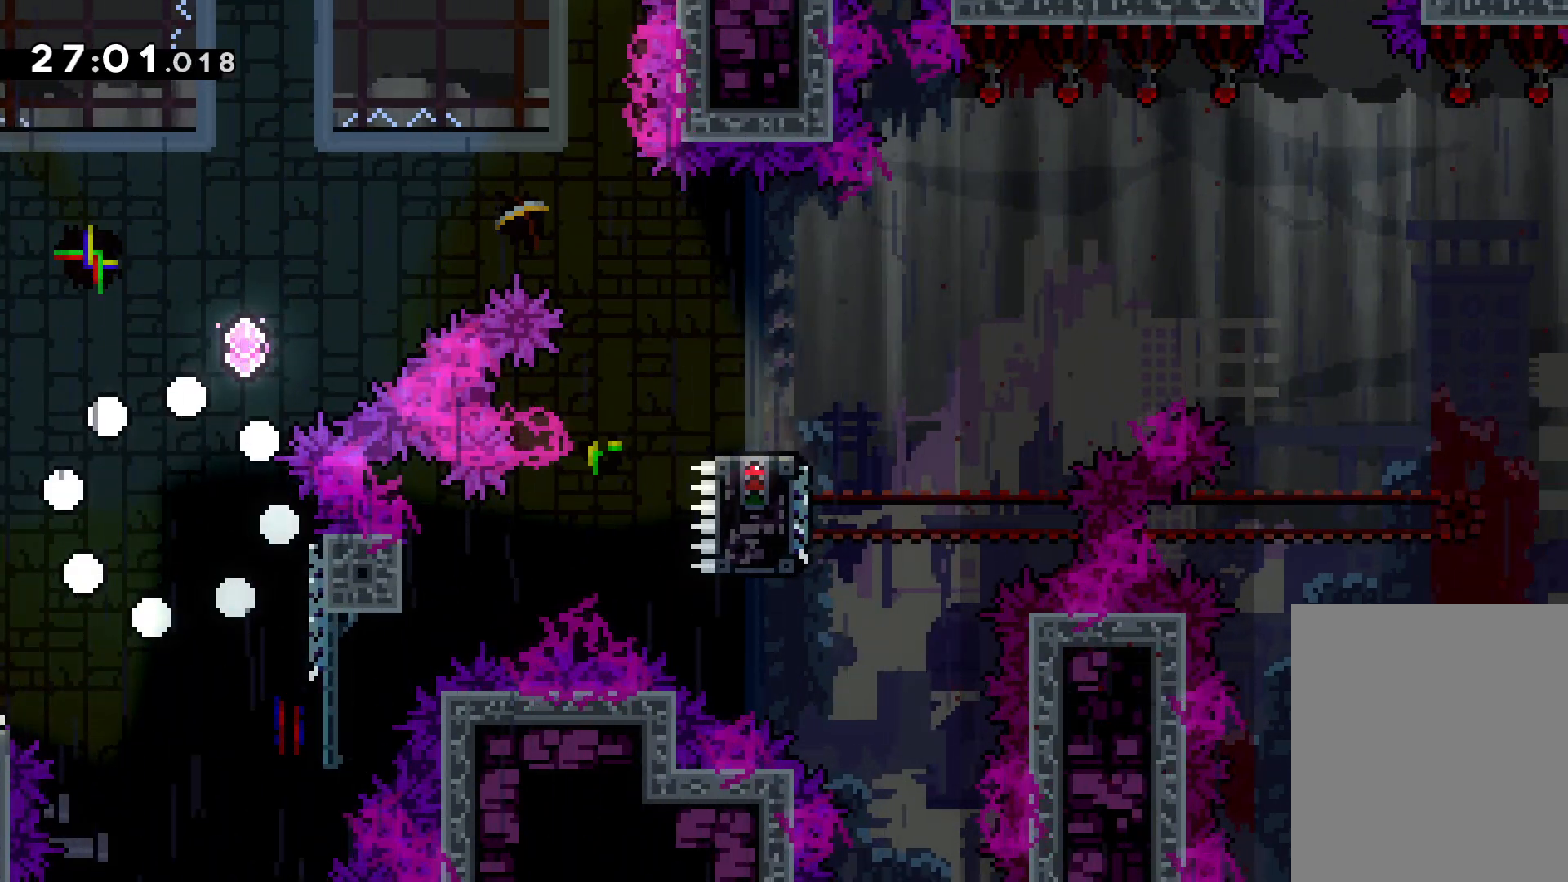
{"keys": [], "events": []}
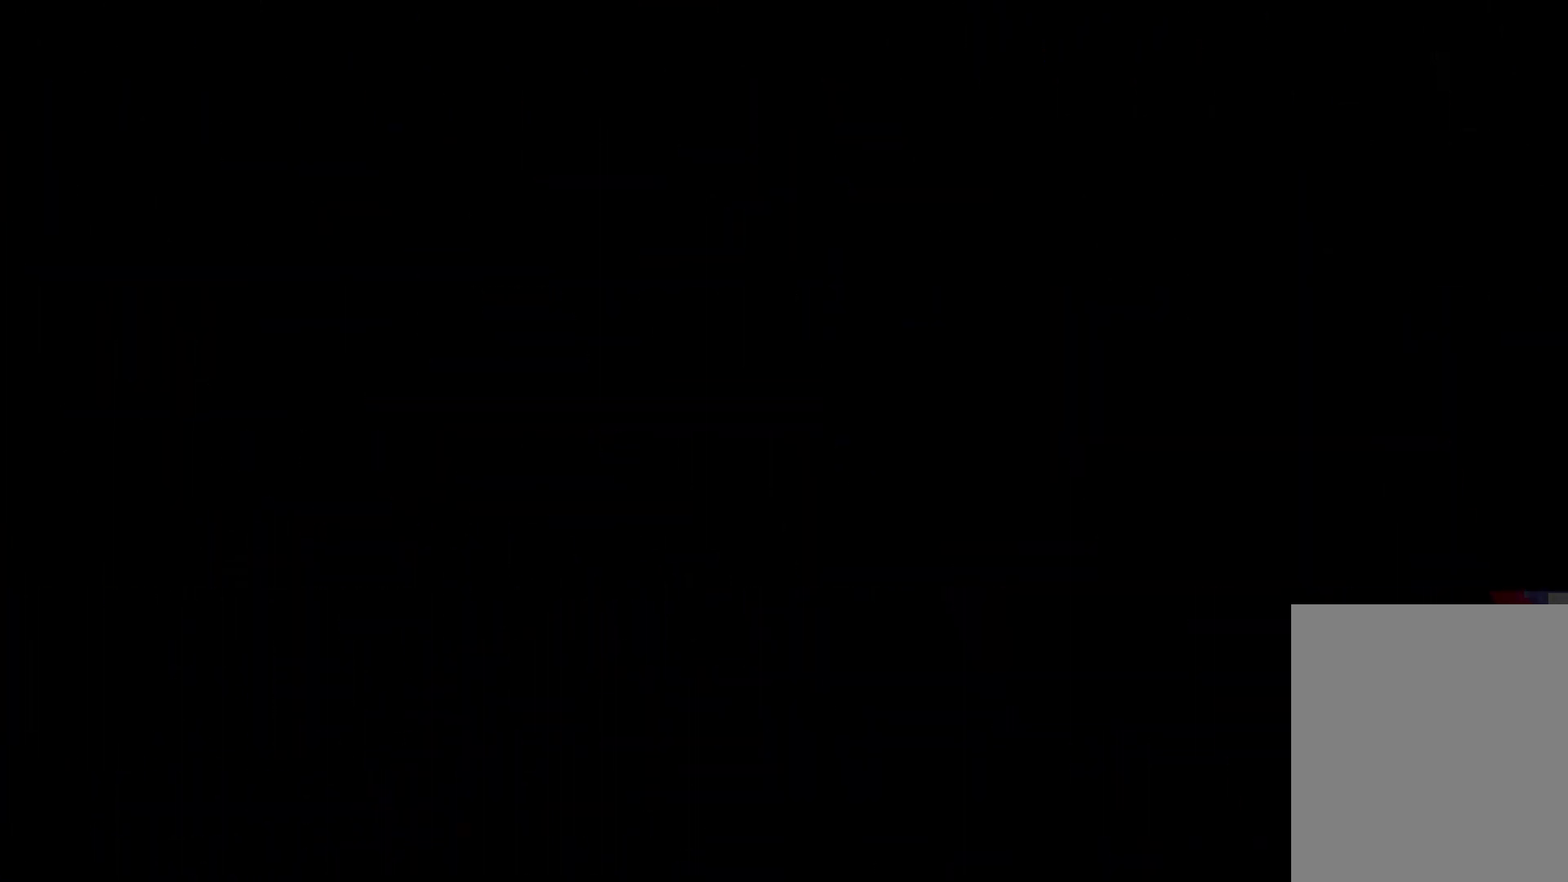
{"keys": [], "events": []}
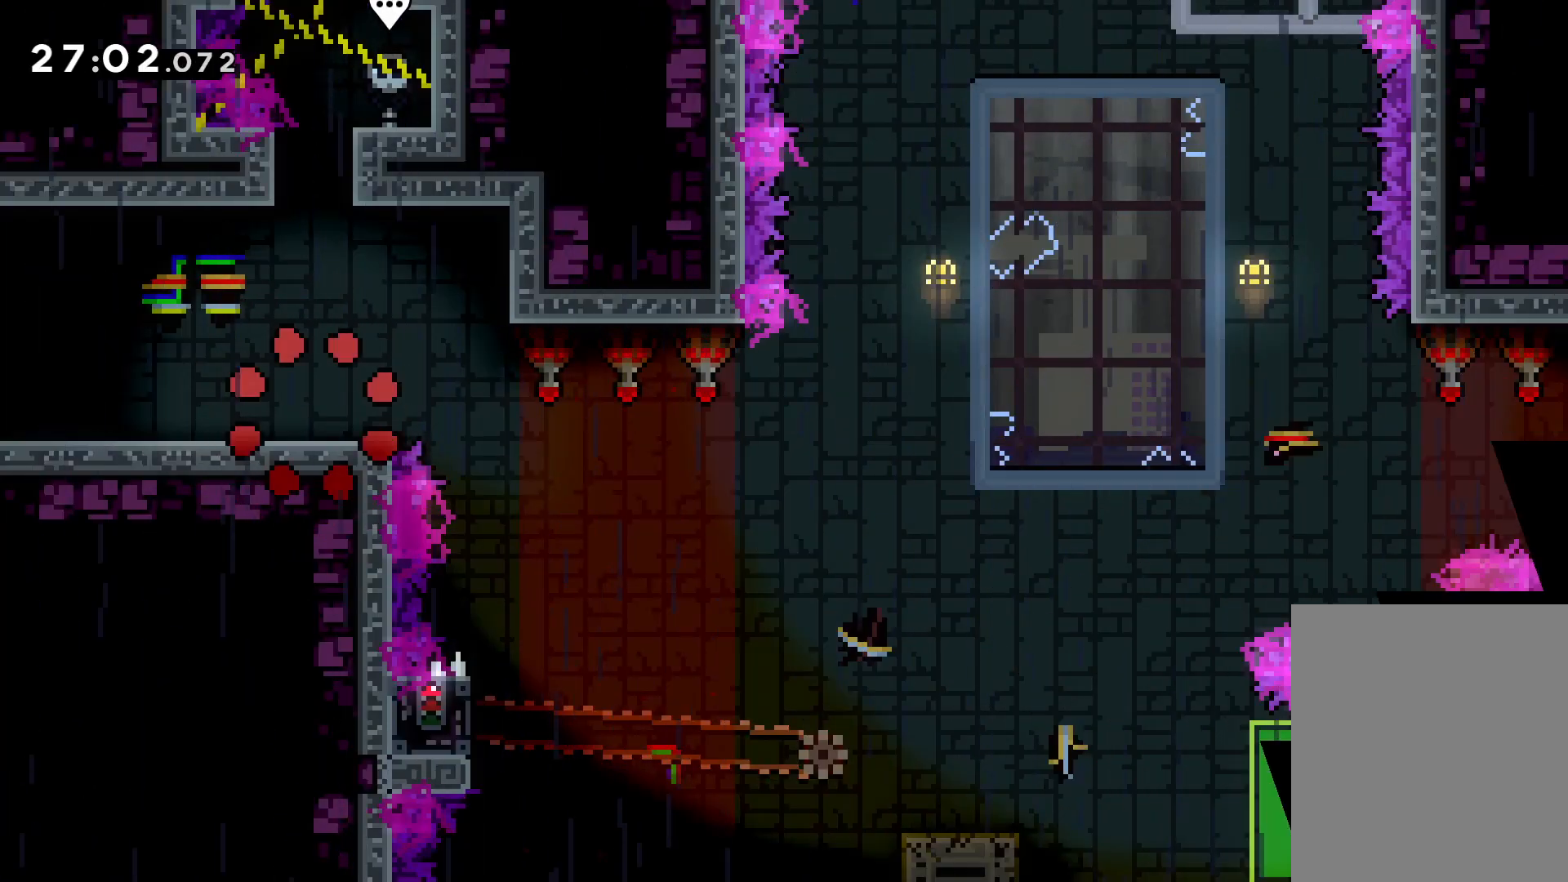
{"keys": ["jump", "right"], "events": [[350, "right", "down"], [416, "jump", "down"]]}
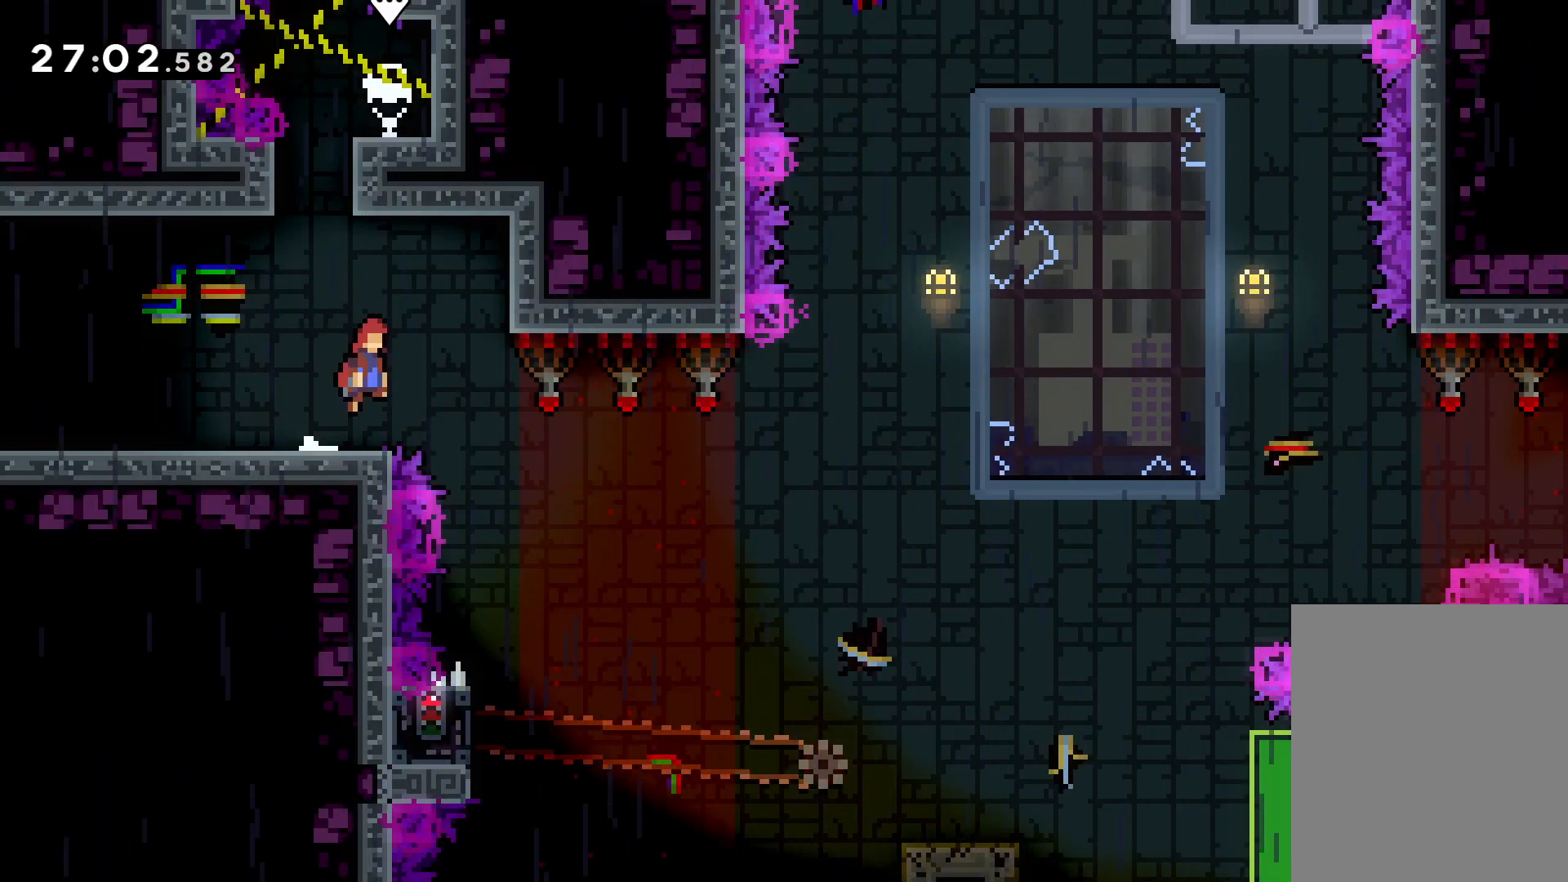
{"keys": [], "events": [[33, "jump", "up"], [250, "right", "up"]]}
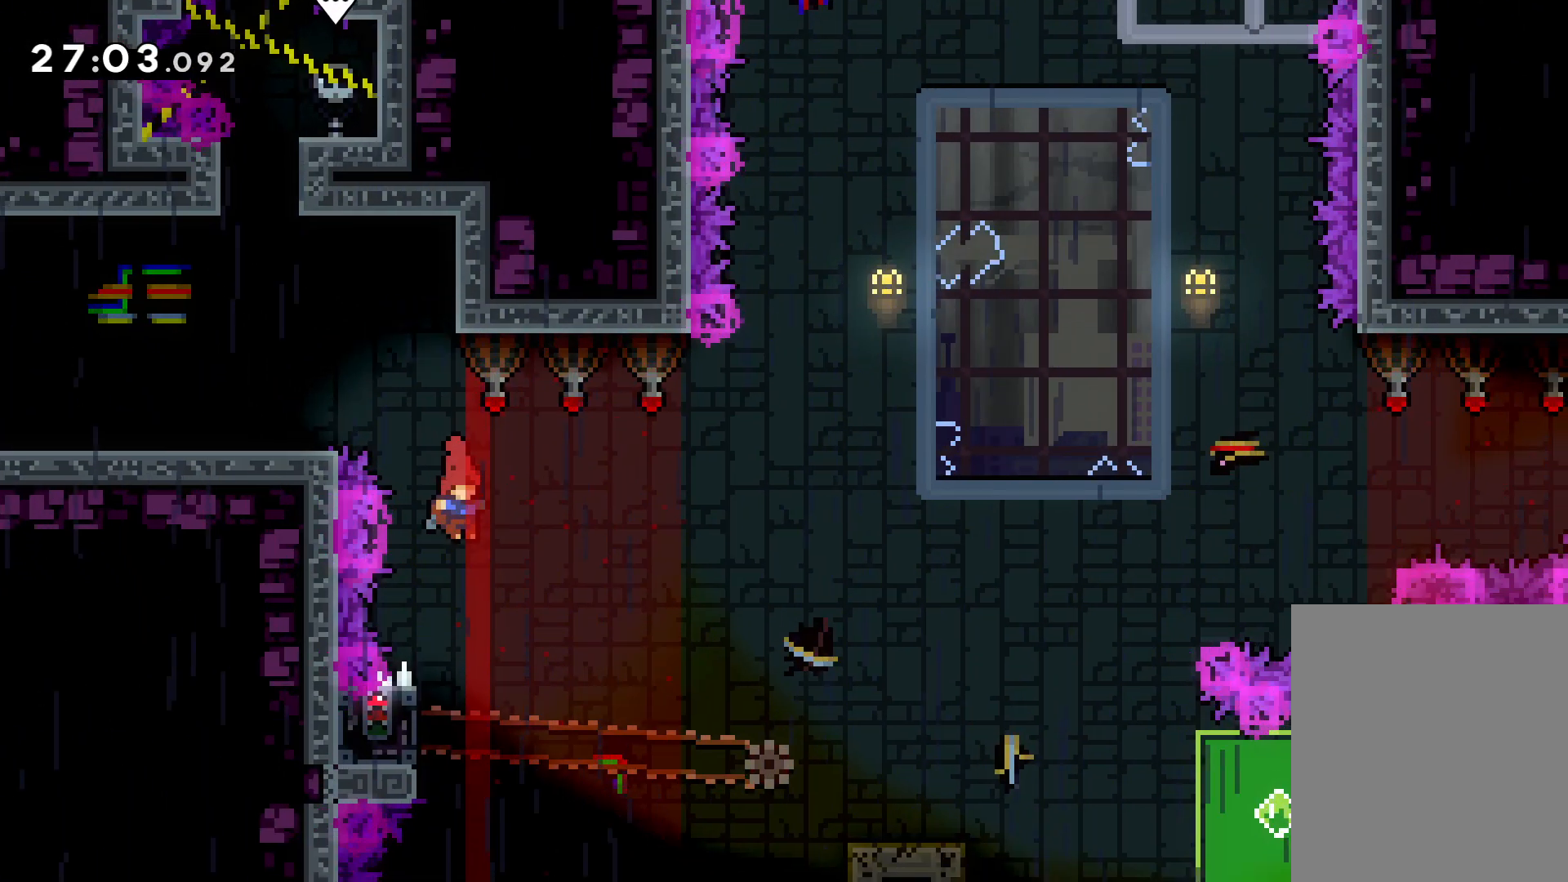
{"keys": ["grab", "up"], "events": [[166, "left", "down"], [216, "grab", "down"], [300, "up", "down"], [450, "left", "up"]]}
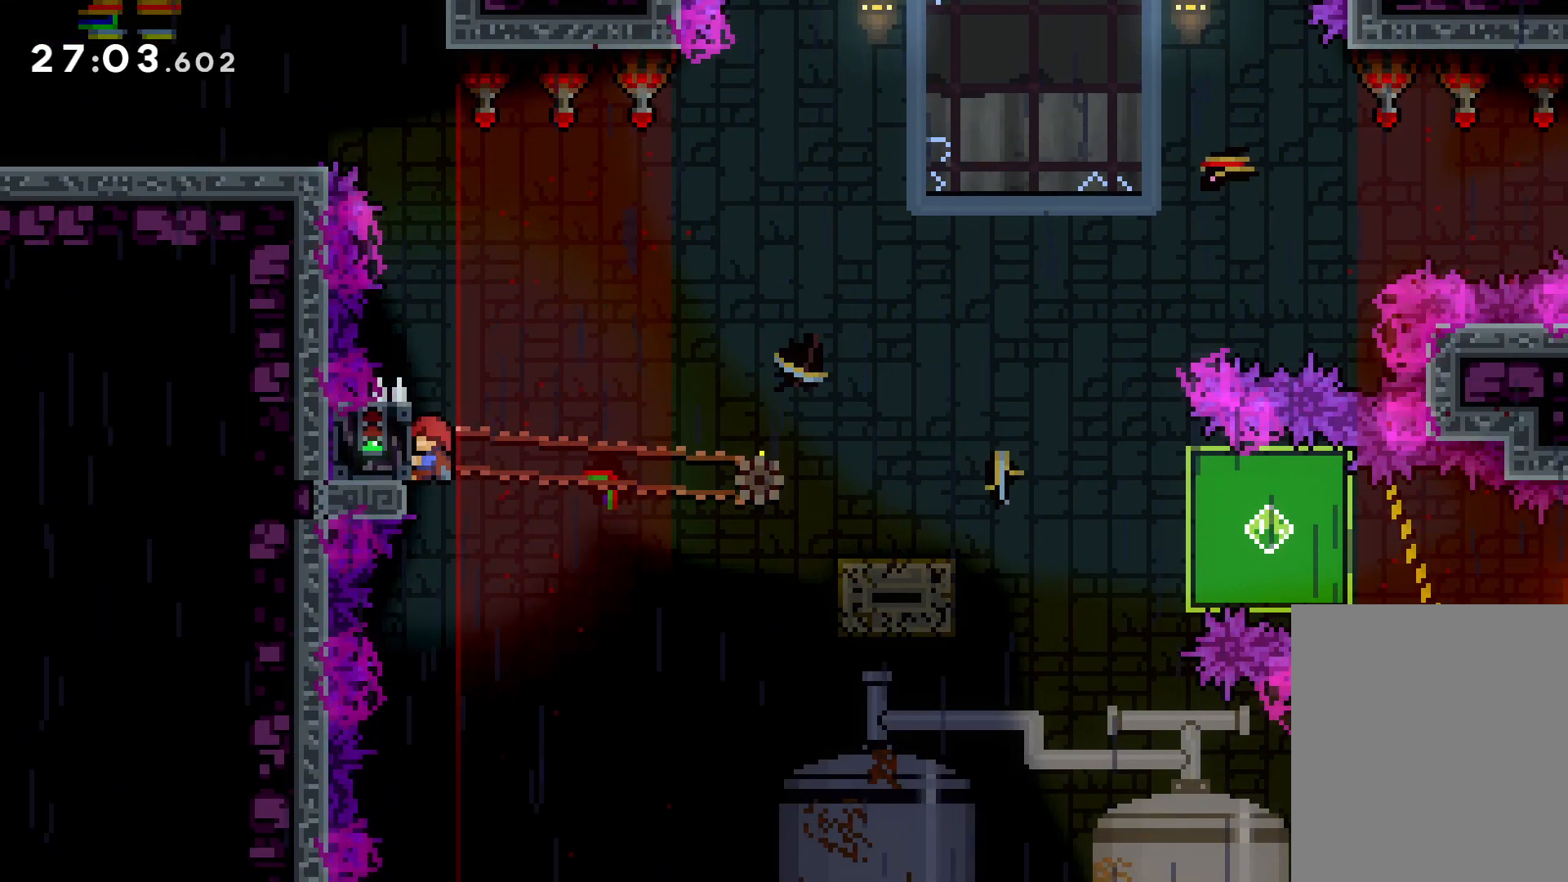
{"keys": ["down", "jump", "right"], "events": [[116, "up", "up"], [283, "down", "down"], [283, "right", "down"], [300, "grab", "up"], [316, "dash", "down"], [450, "dash", "up"], [450, "jump", "down"]]}
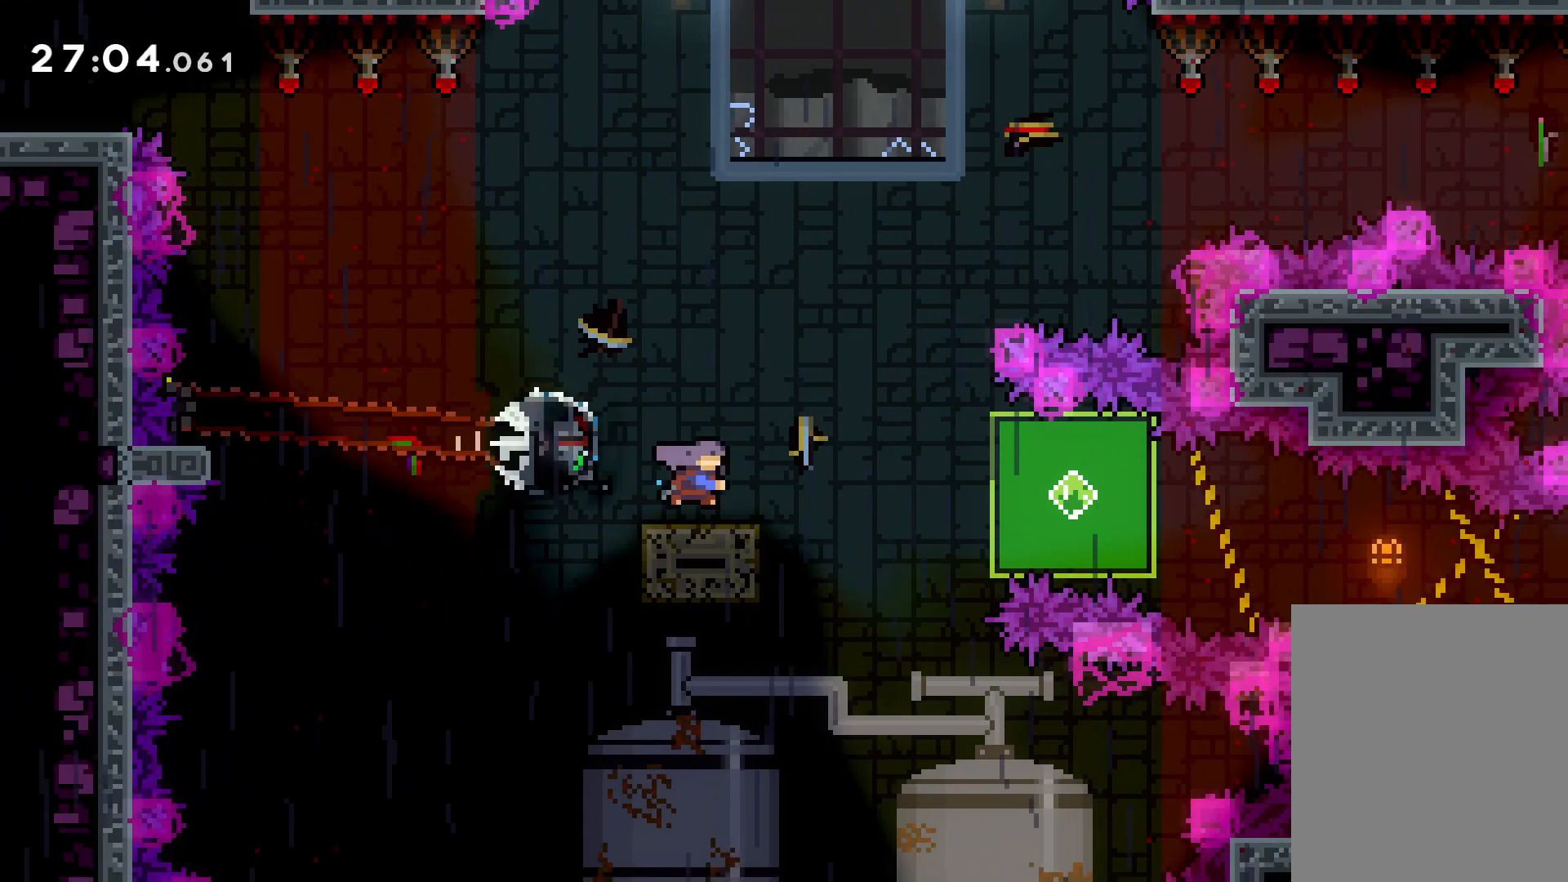
{"keys": ["grab", "right", "up"], "events": [[33, "dash", "down"], [83, "jump", "up"], [216, "dash", "up"], [216, "grab", "down"], [300, "down", "up"], [450, "up", "down"]]}
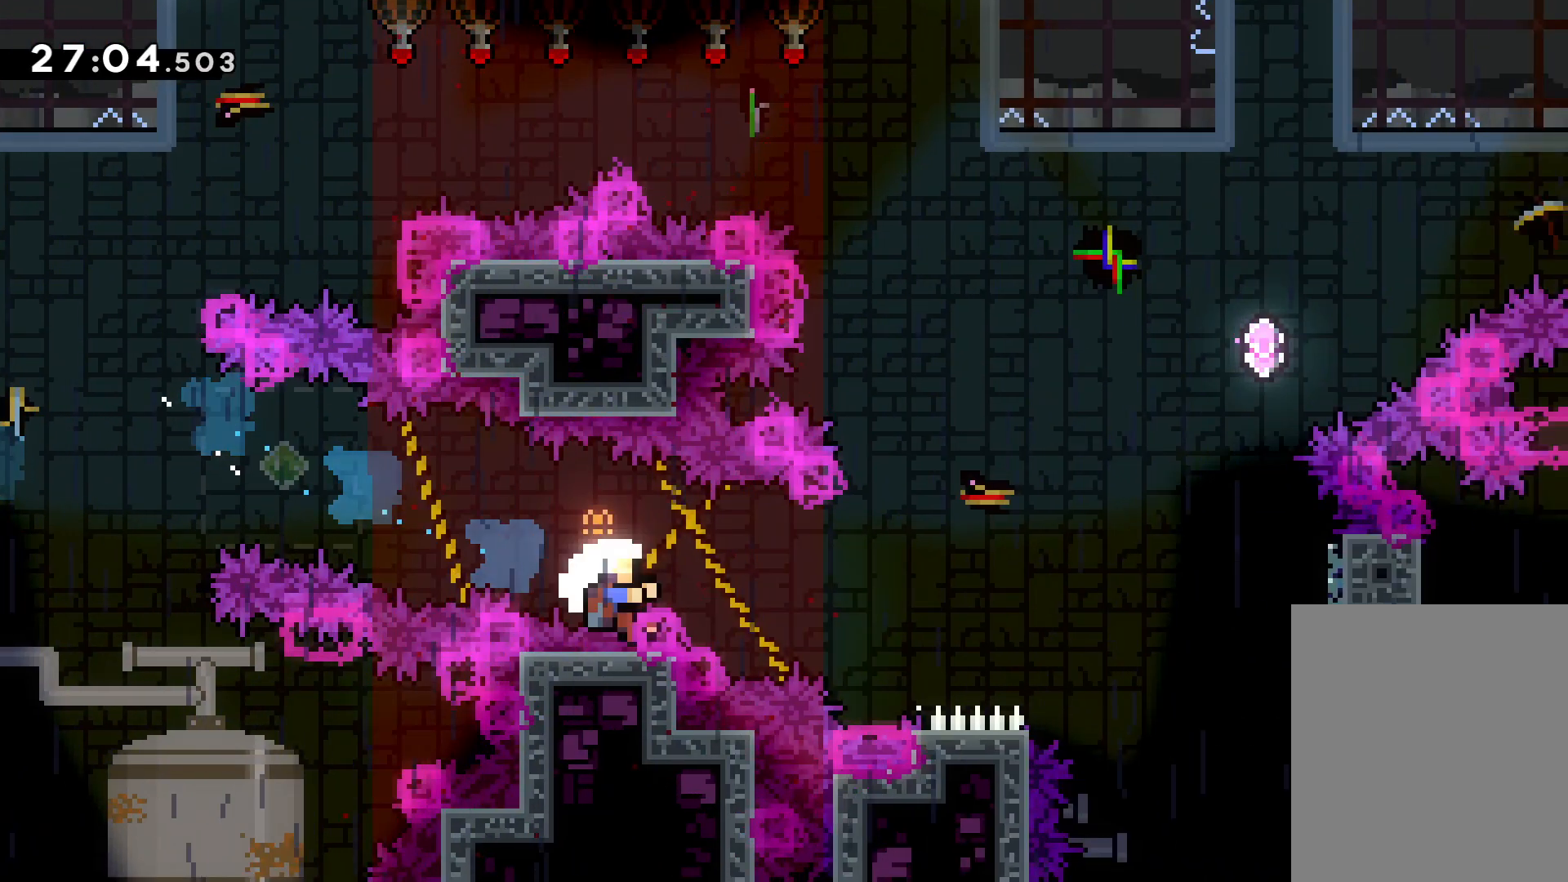
{"keys": [], "events": [[300, "grab", "up"], [333, "right", "up"], [350, "up", "up"]]}
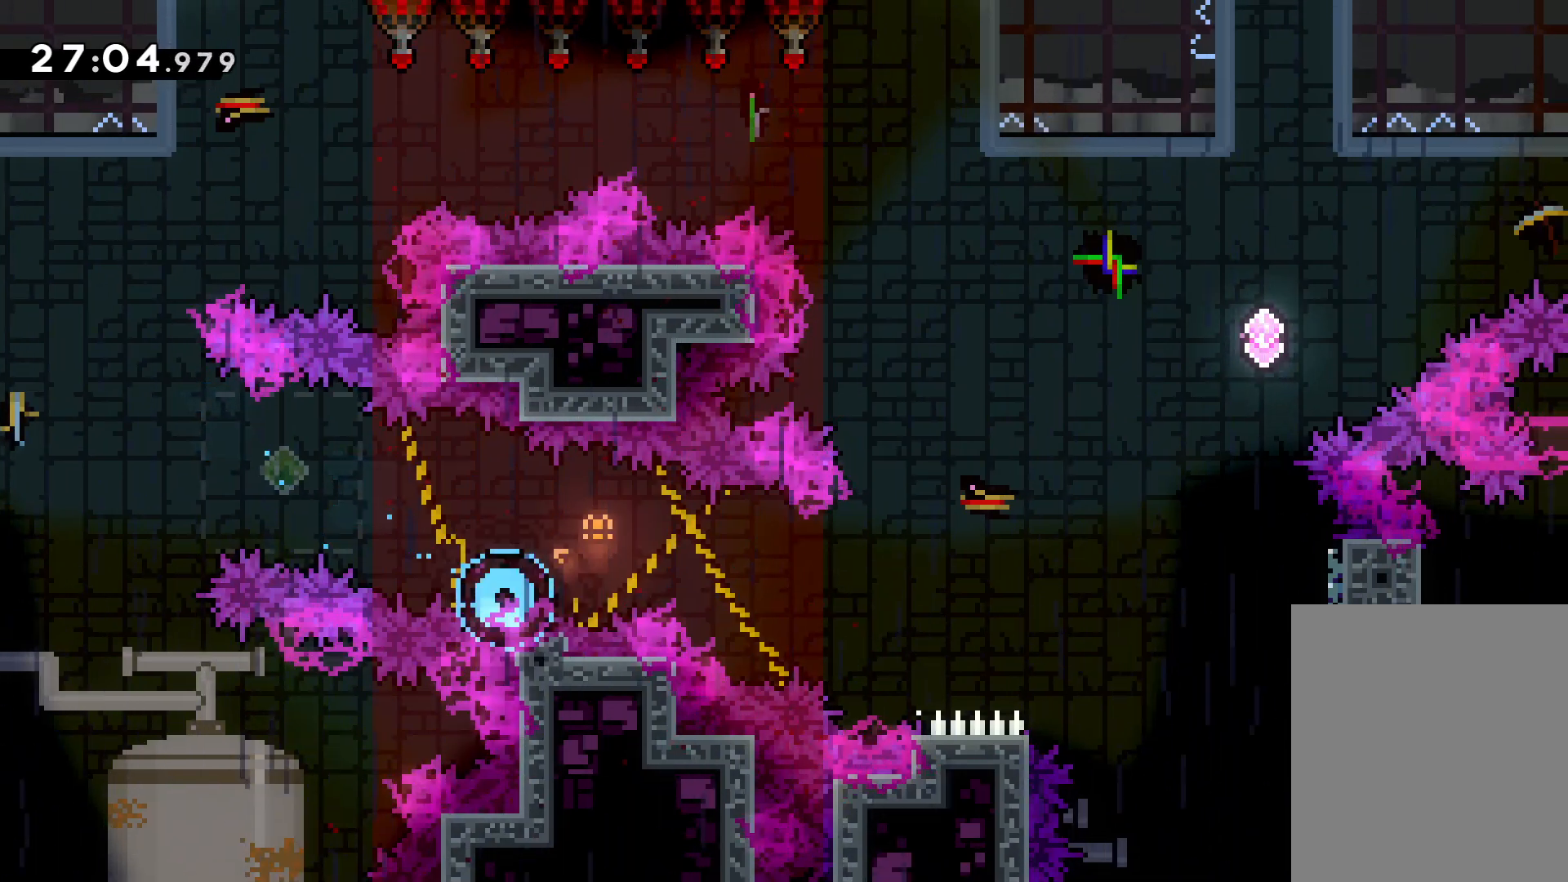
{"keys": [], "events": []}
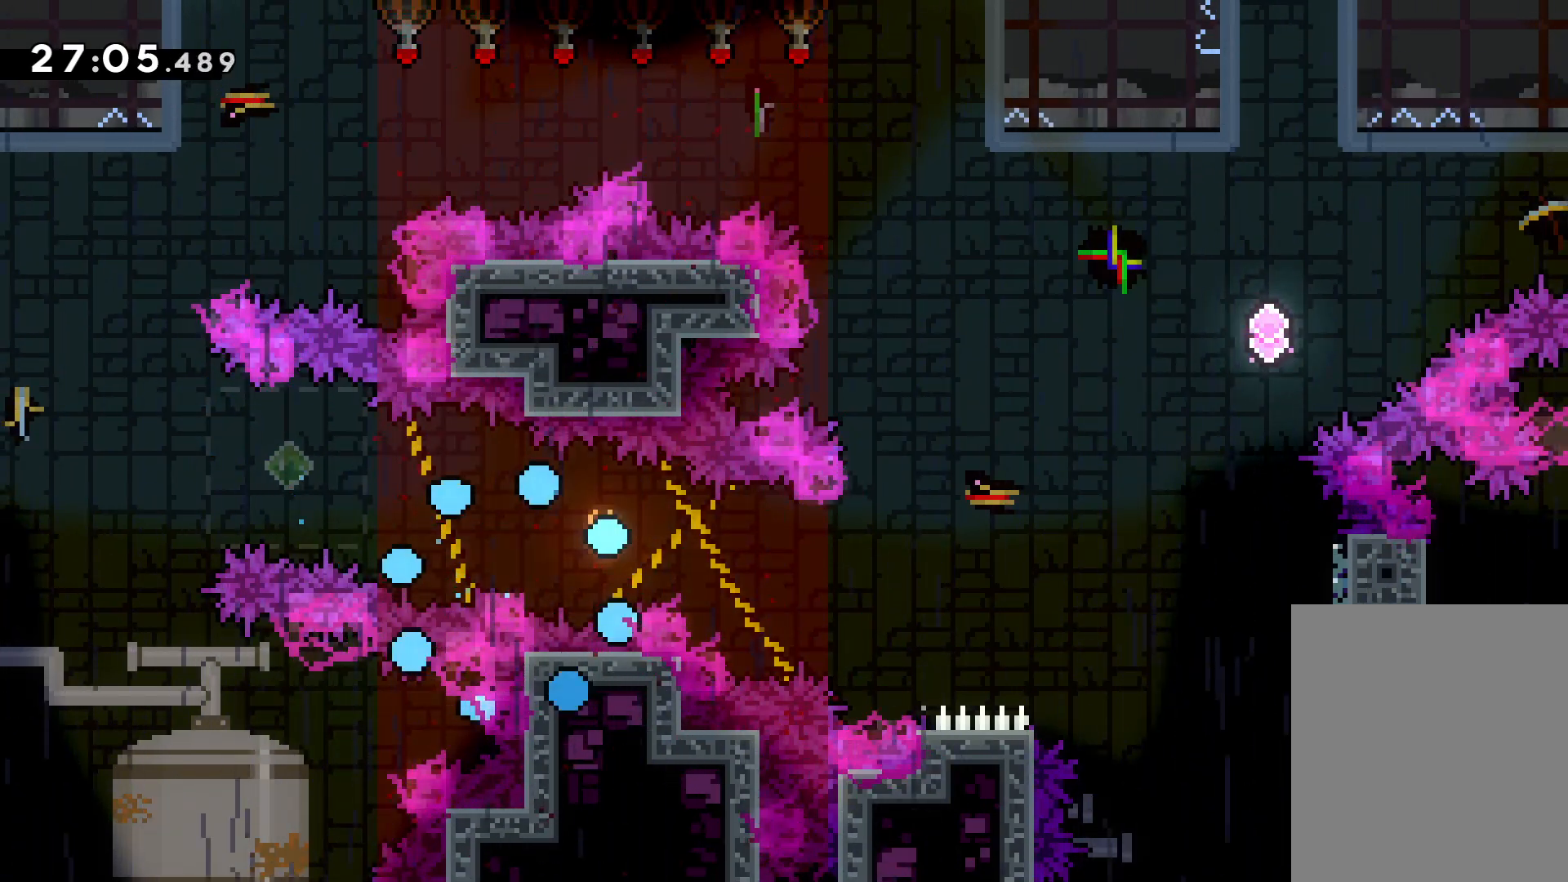
{"keys": [], "events": []}
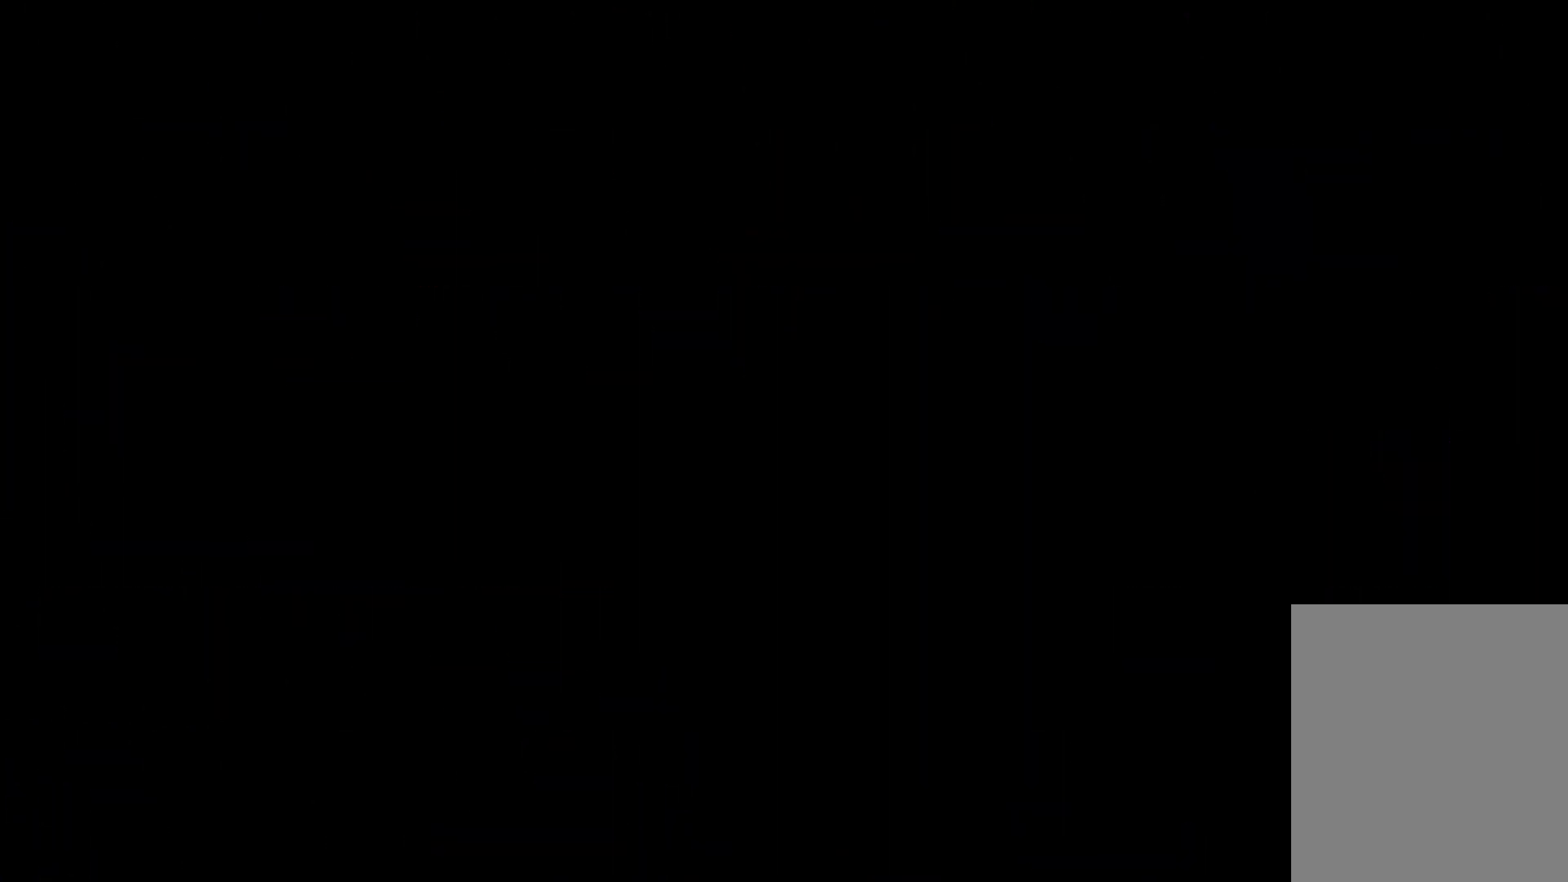
{"keys": ["right"], "events": [[450, "right", "down"]]}
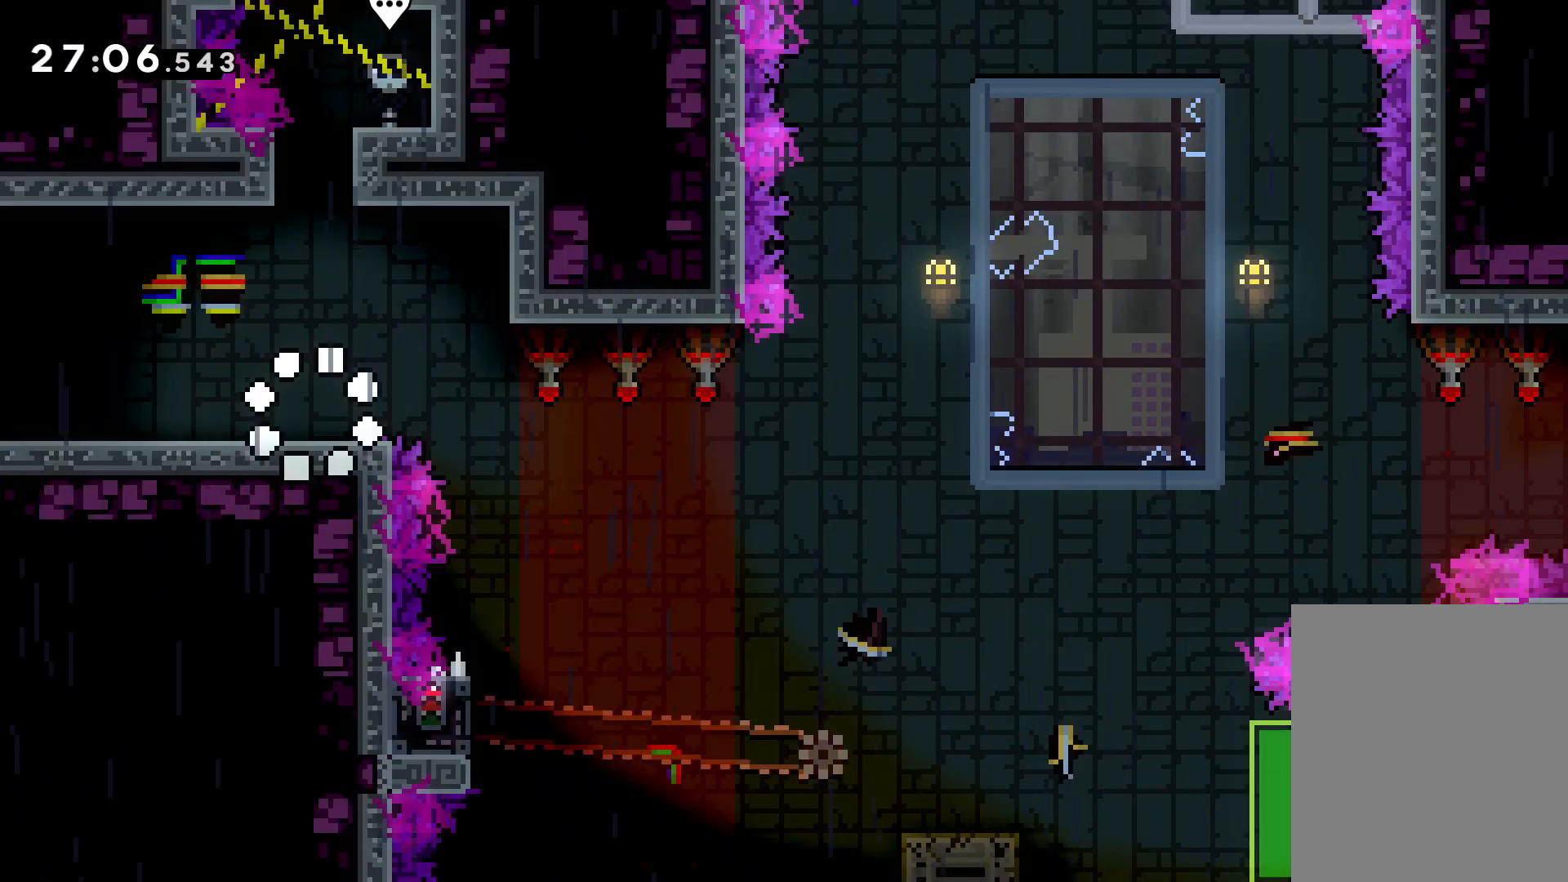
{"keys": ["right"], "events": [[50, "jump", "down"], [433, "jump", "up"]]}
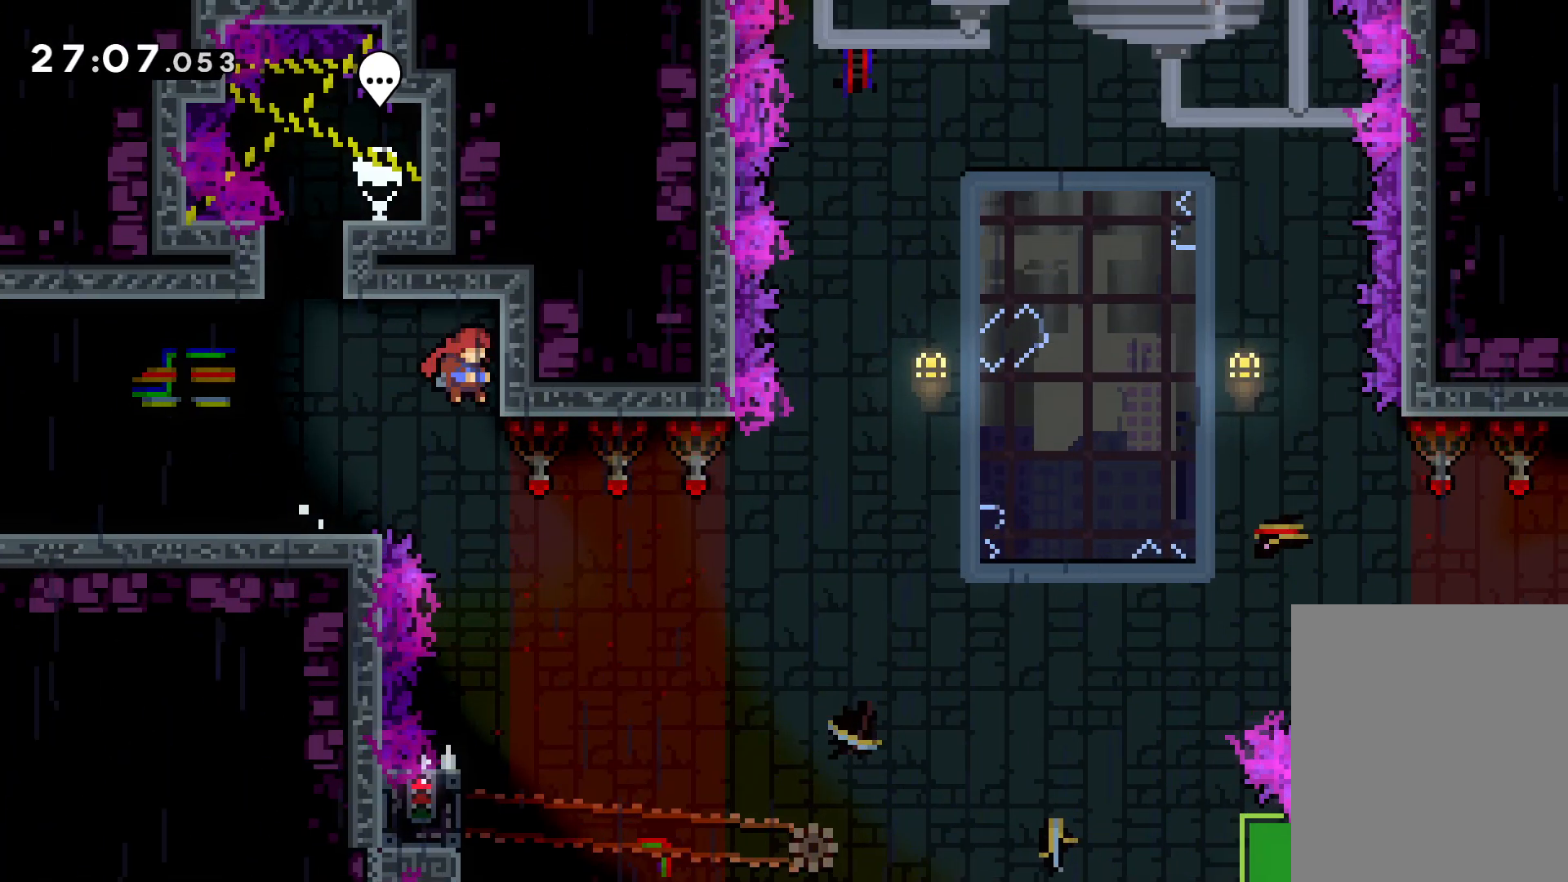
{"keys": [], "events": [[16, "right", "up"]]}
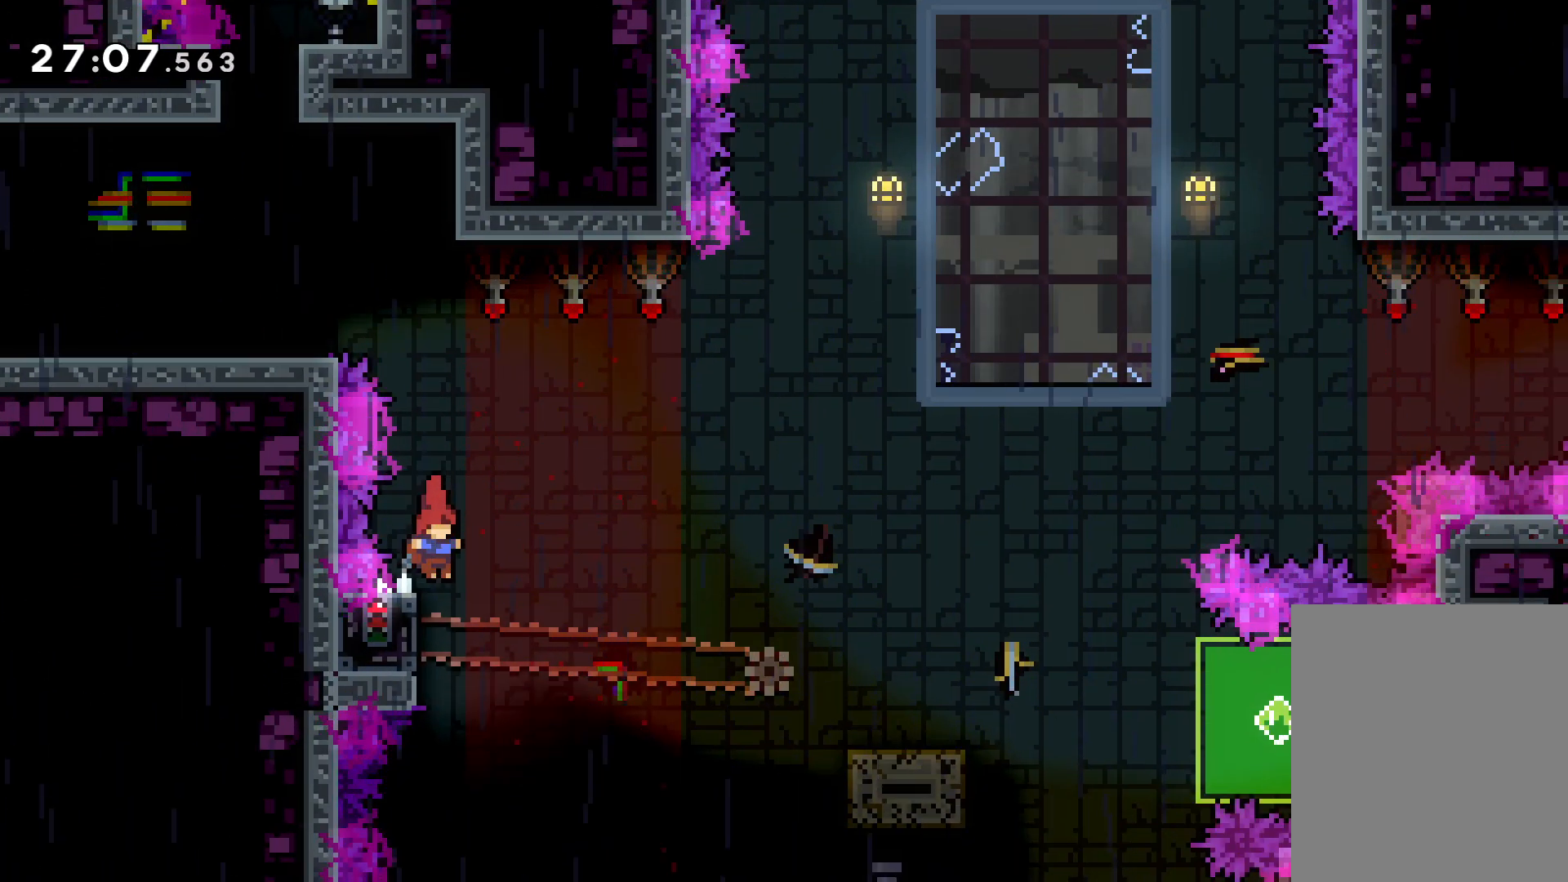
{"keys": ["grab"], "events": [[33, "left", "down"], [83, "grab", "down"], [266, "left", "up"], [350, "up", "down"], [416, "up", "up"]]}
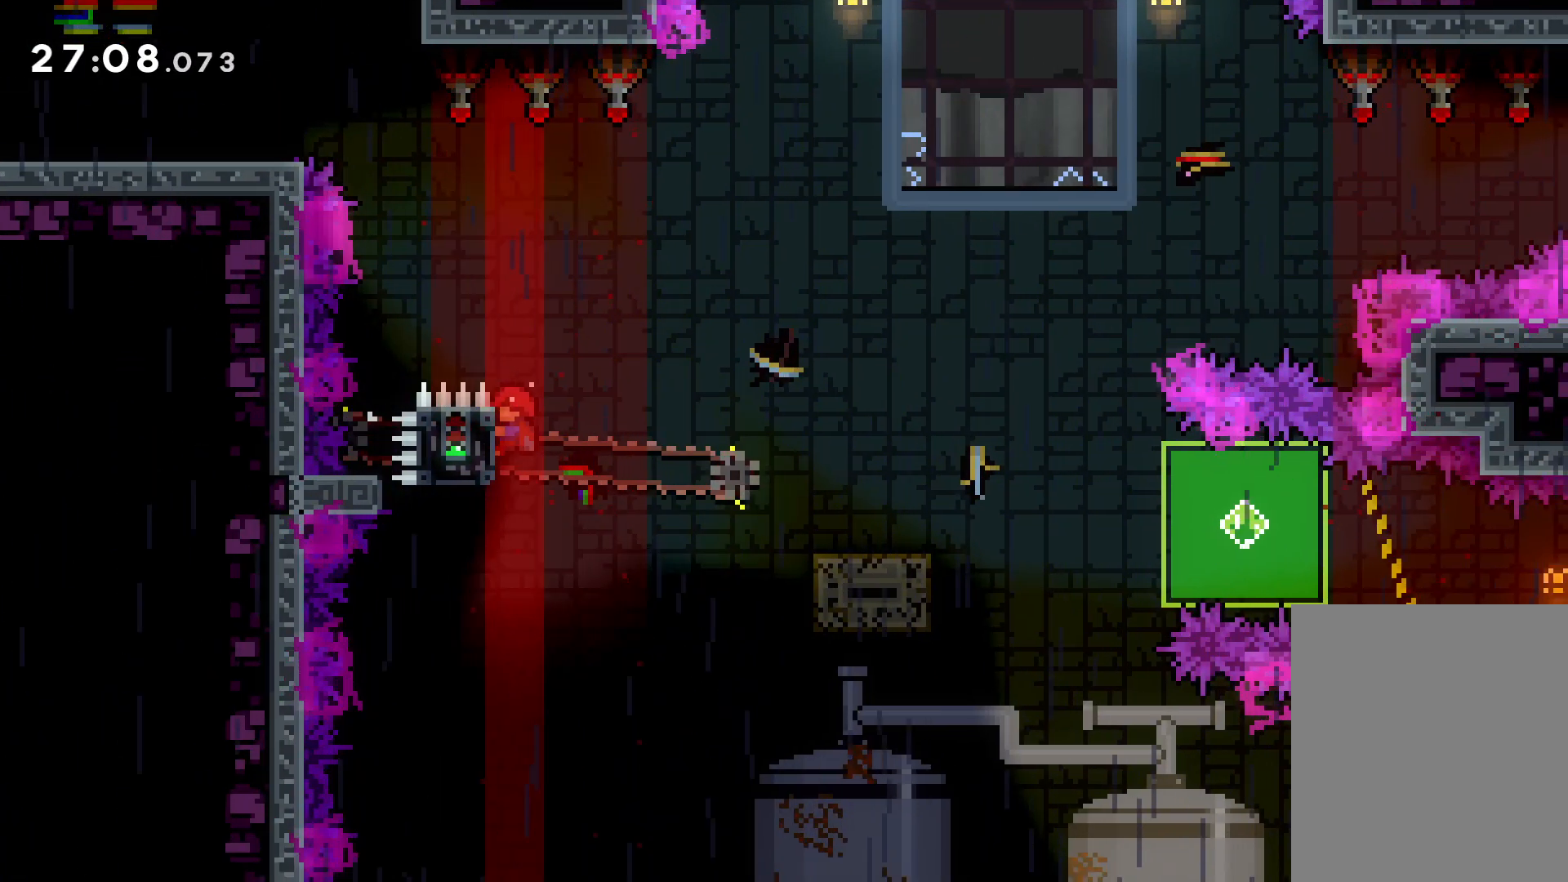
{"keys": ["down", "right"], "events": [[116, "down", "down"], [116, "right", "down"], [150, "dash", "down"], [150, "grab", "up"], [266, "jump", "down"], [283, "dash", "up"], [350, "dash", "down"], [400, "jump", "up"], [500, "dash", "up"]]}
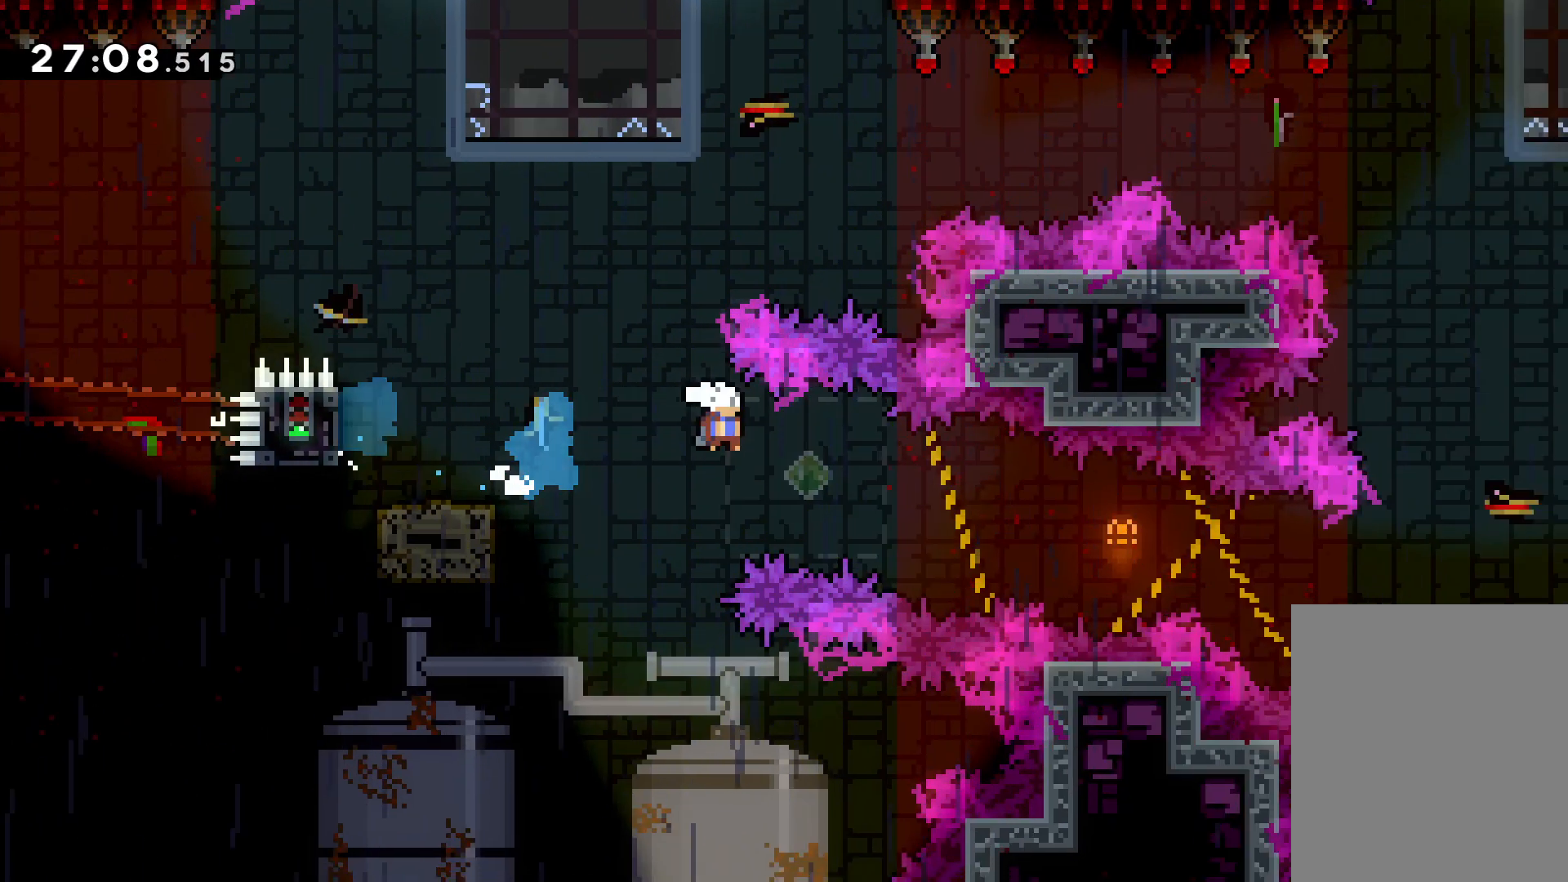
{"keys": ["grab", "right", "up"], "events": [[16, "grab", "down"], [116, "down", "up"], [233, "up", "down"]]}
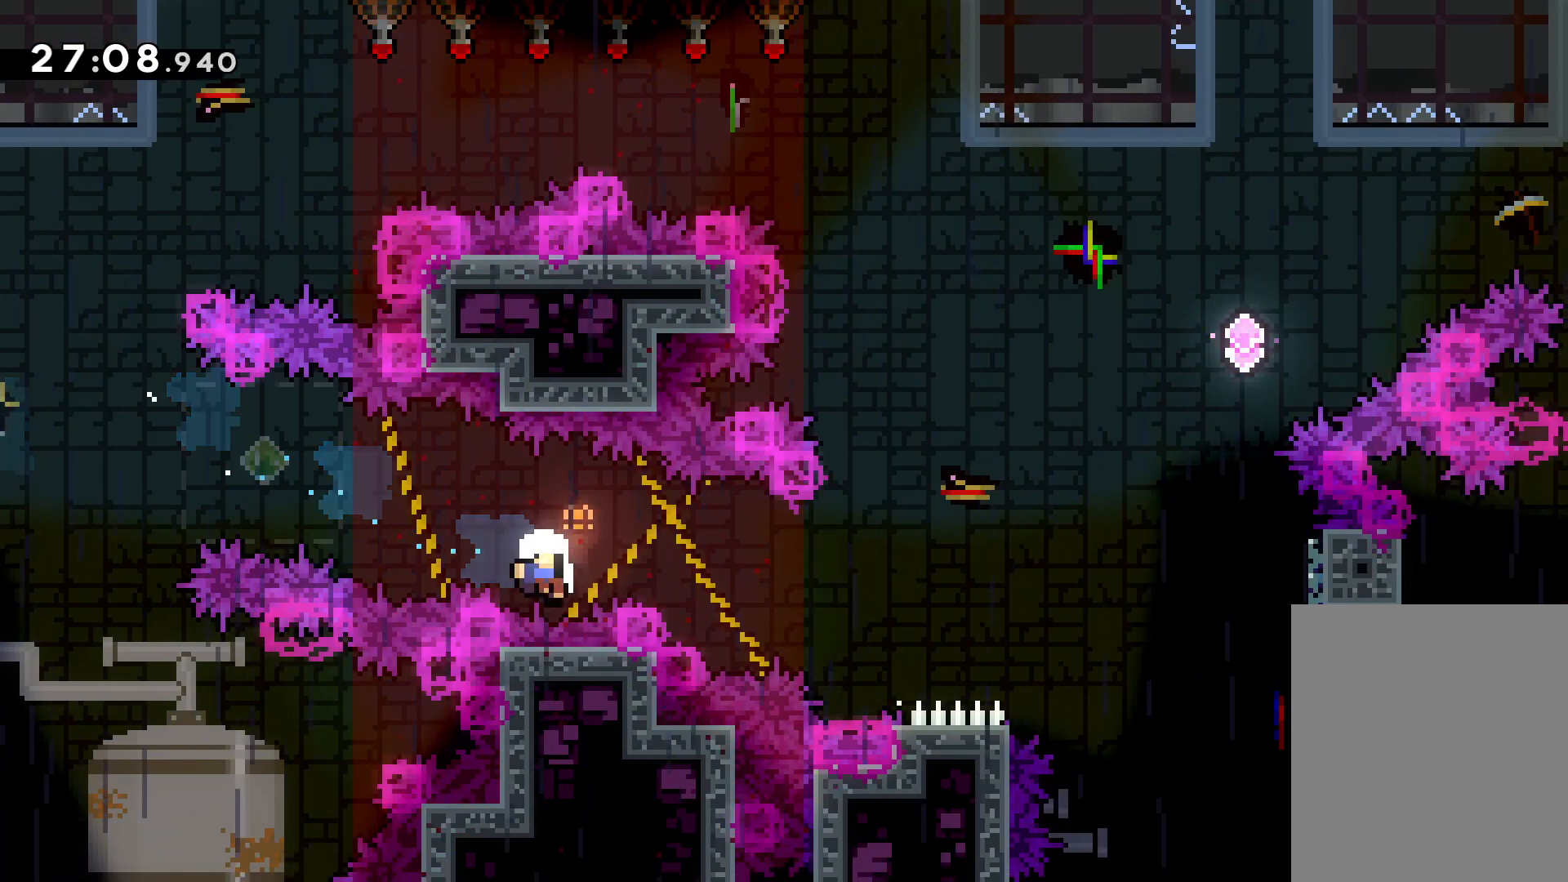
{"keys": [], "events": [[83, "grab", "up"], [116, "right", "up"], [116, "up", "up"]]}
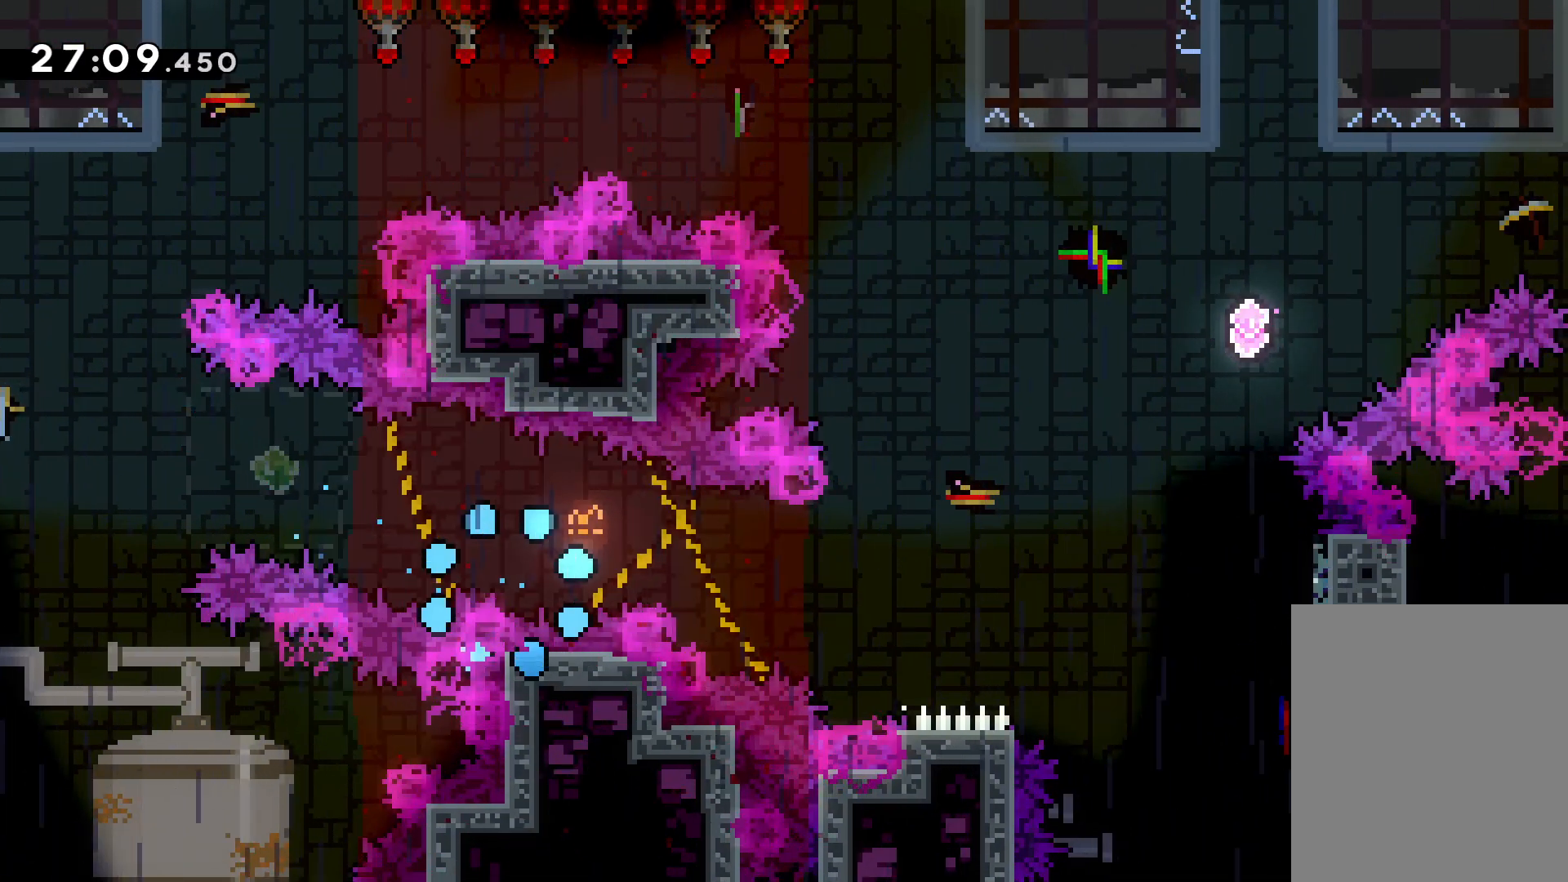
{"keys": [], "events": []}
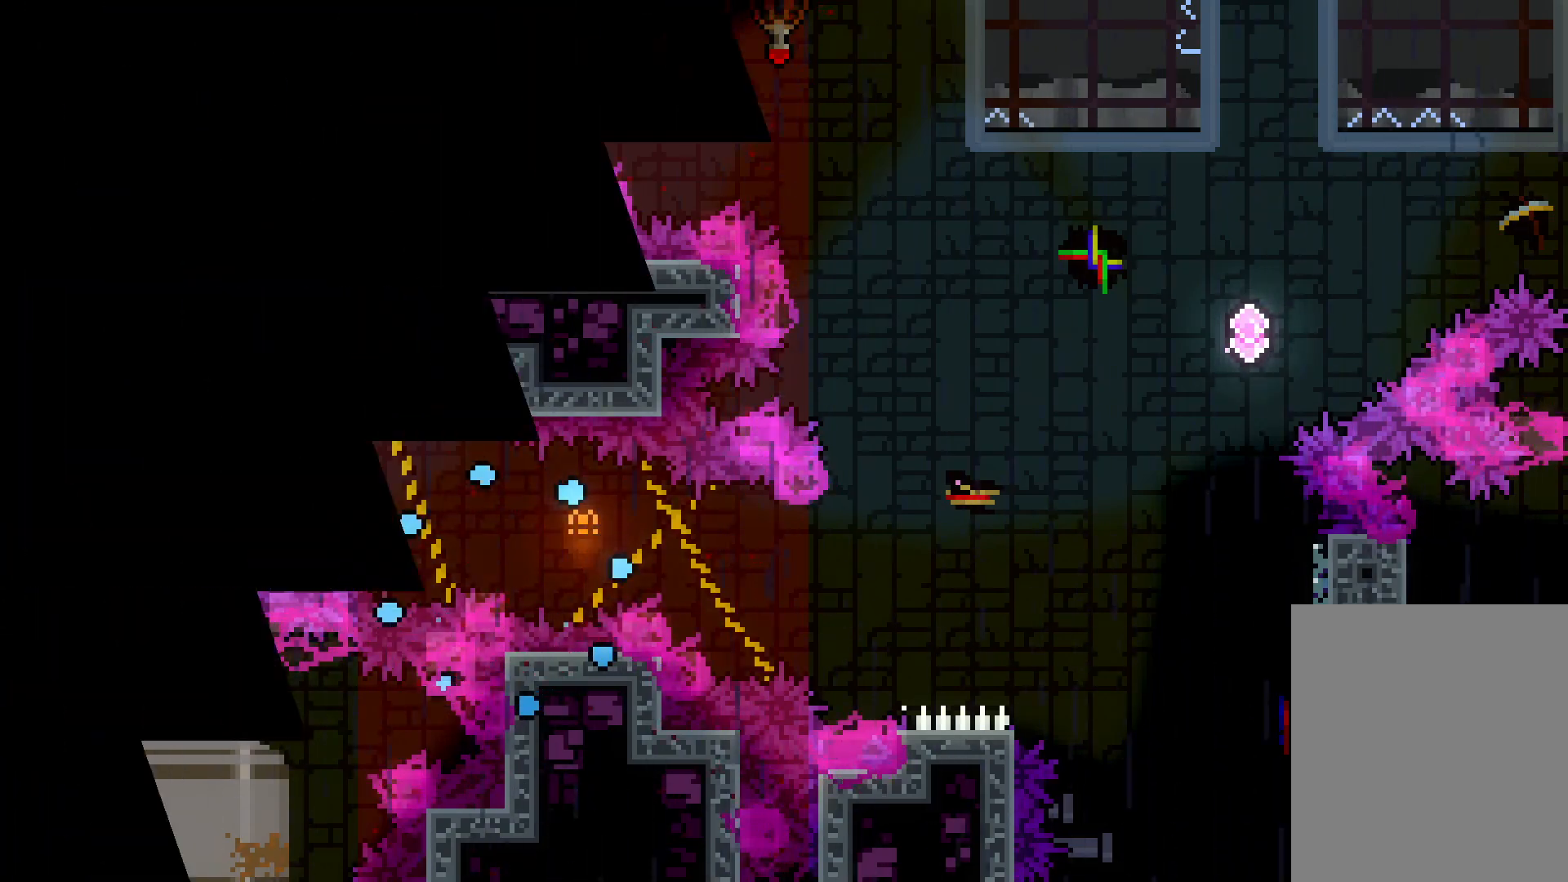
{"keys": ["right"], "events": [[183, "right", "down"]]}
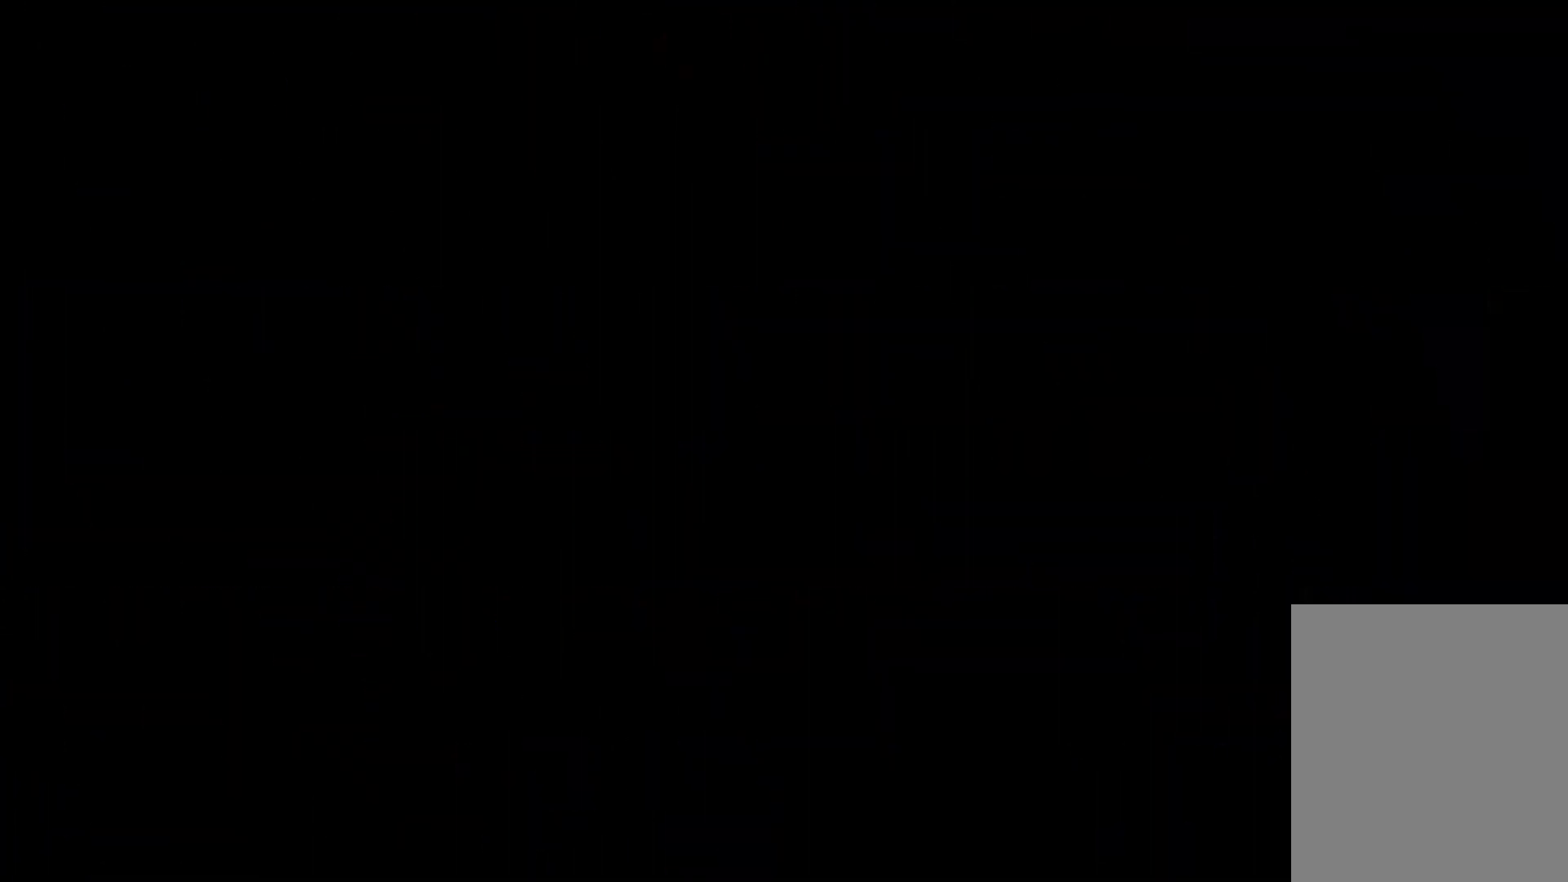
{"keys": ["jump", "right"], "events": [[100, "right", "up"], [266, "right", "down"], [416, "jump", "down"]]}